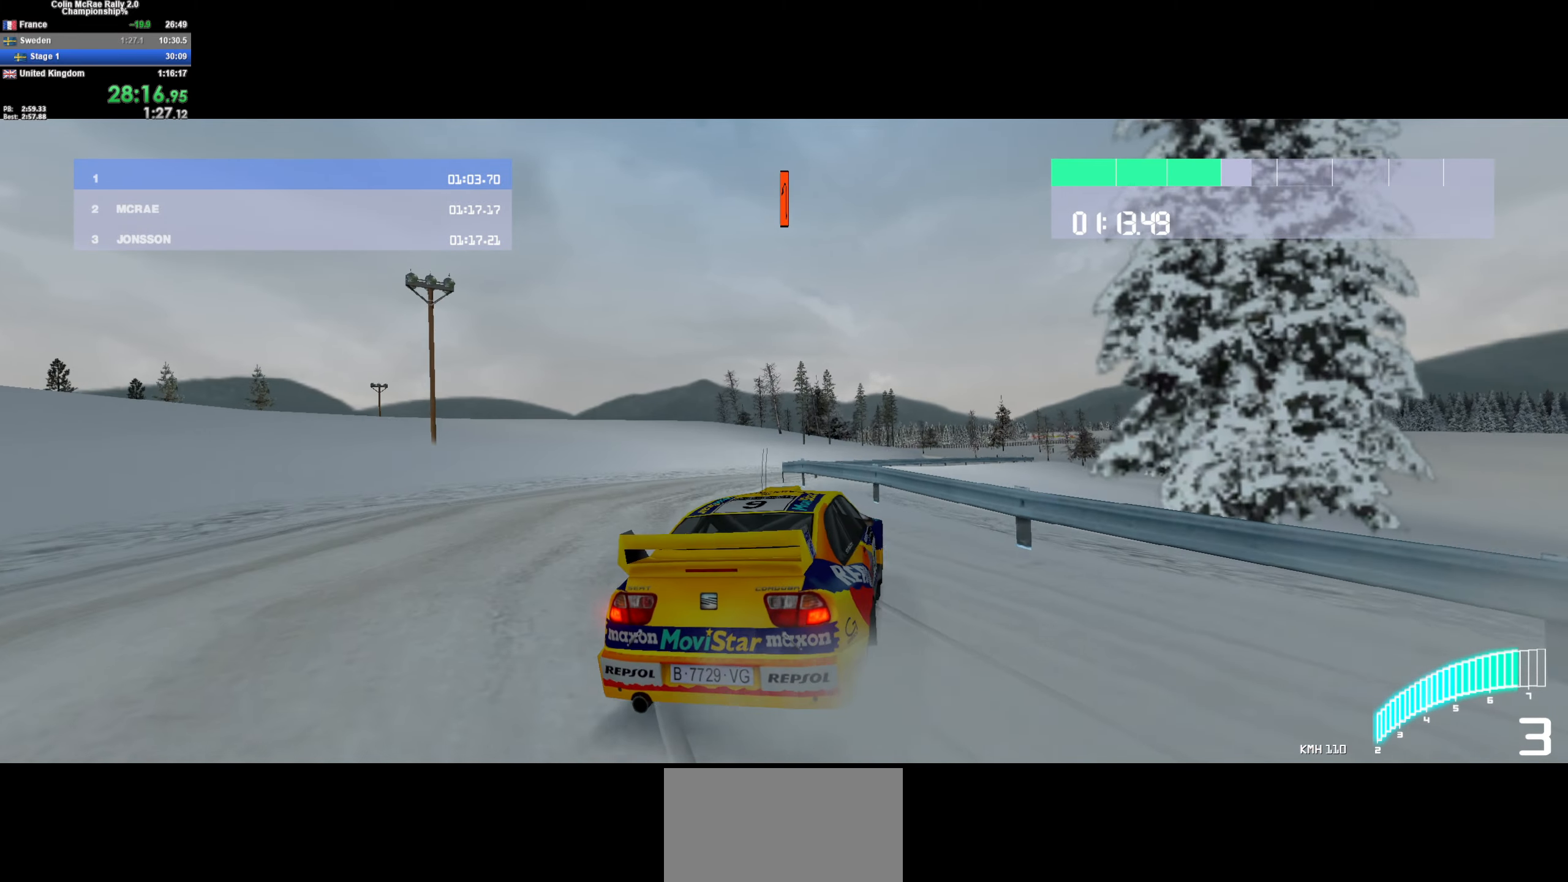
Gameplay with keyboard; each line is a JSON object with the keys held at the frame after it. "events" lists presses ("down") and releases ("up") of "/", "a", "d", "quote", "s" and "w" between this image and that frame as [ms after this image, input, new state], when the widget could be followed in between. No other keys are recorded. Mouse input is not recorded.
{"keys": ["d", "w"], "events": [[50, "a", "up"], [150, "d", "down"], [200, "w", "up"], [433, "w", "down"]]}
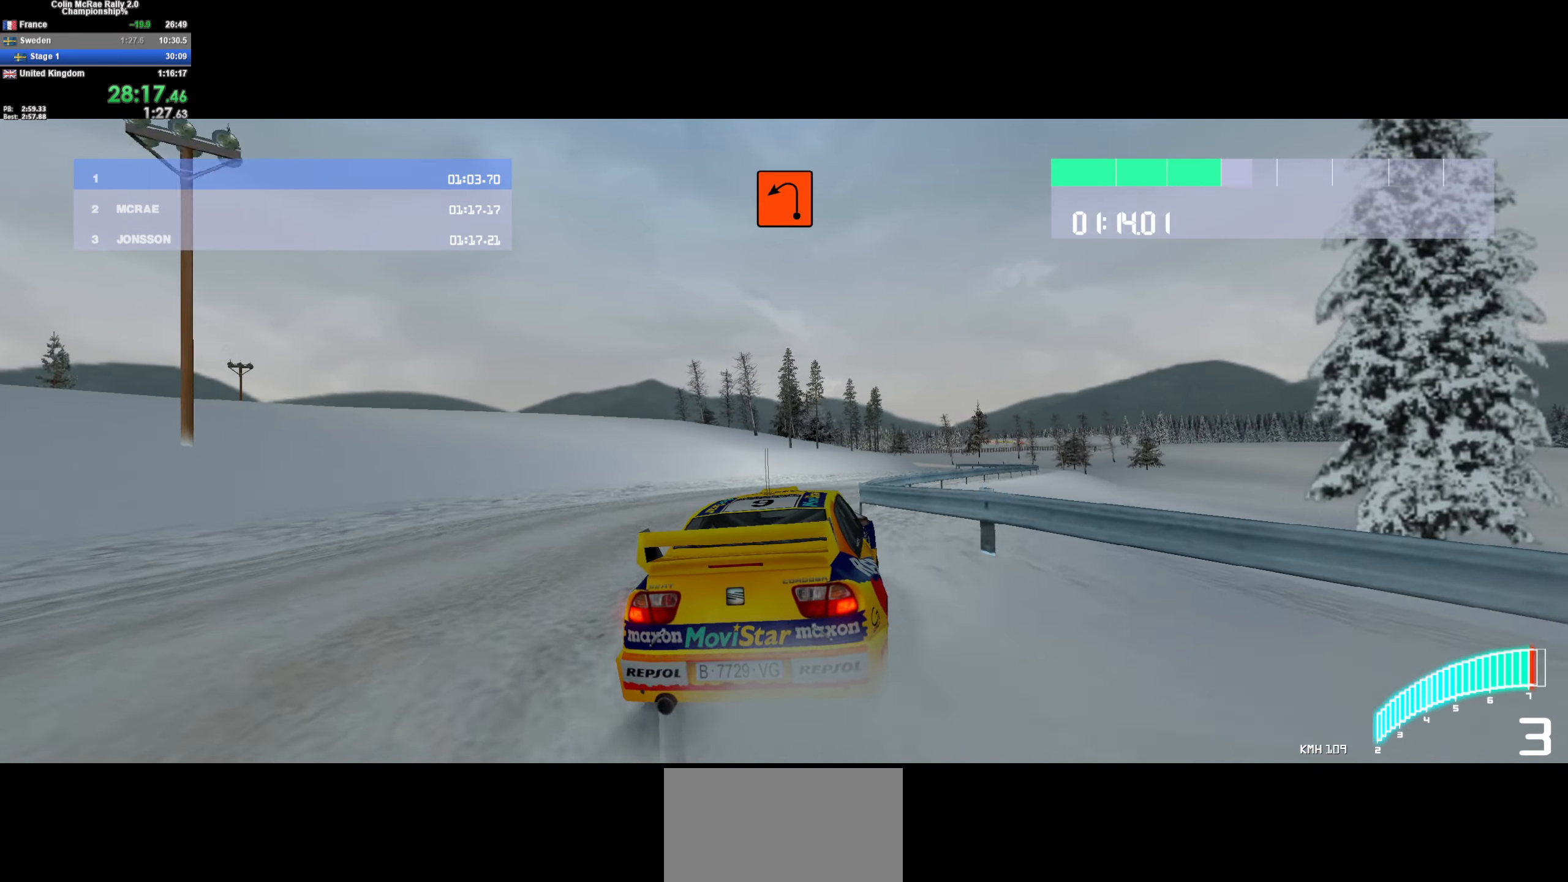
{"keys": ["w"], "events": [[350, "/", "down"], [433, "/", "up"], [433, "d", "up"]]}
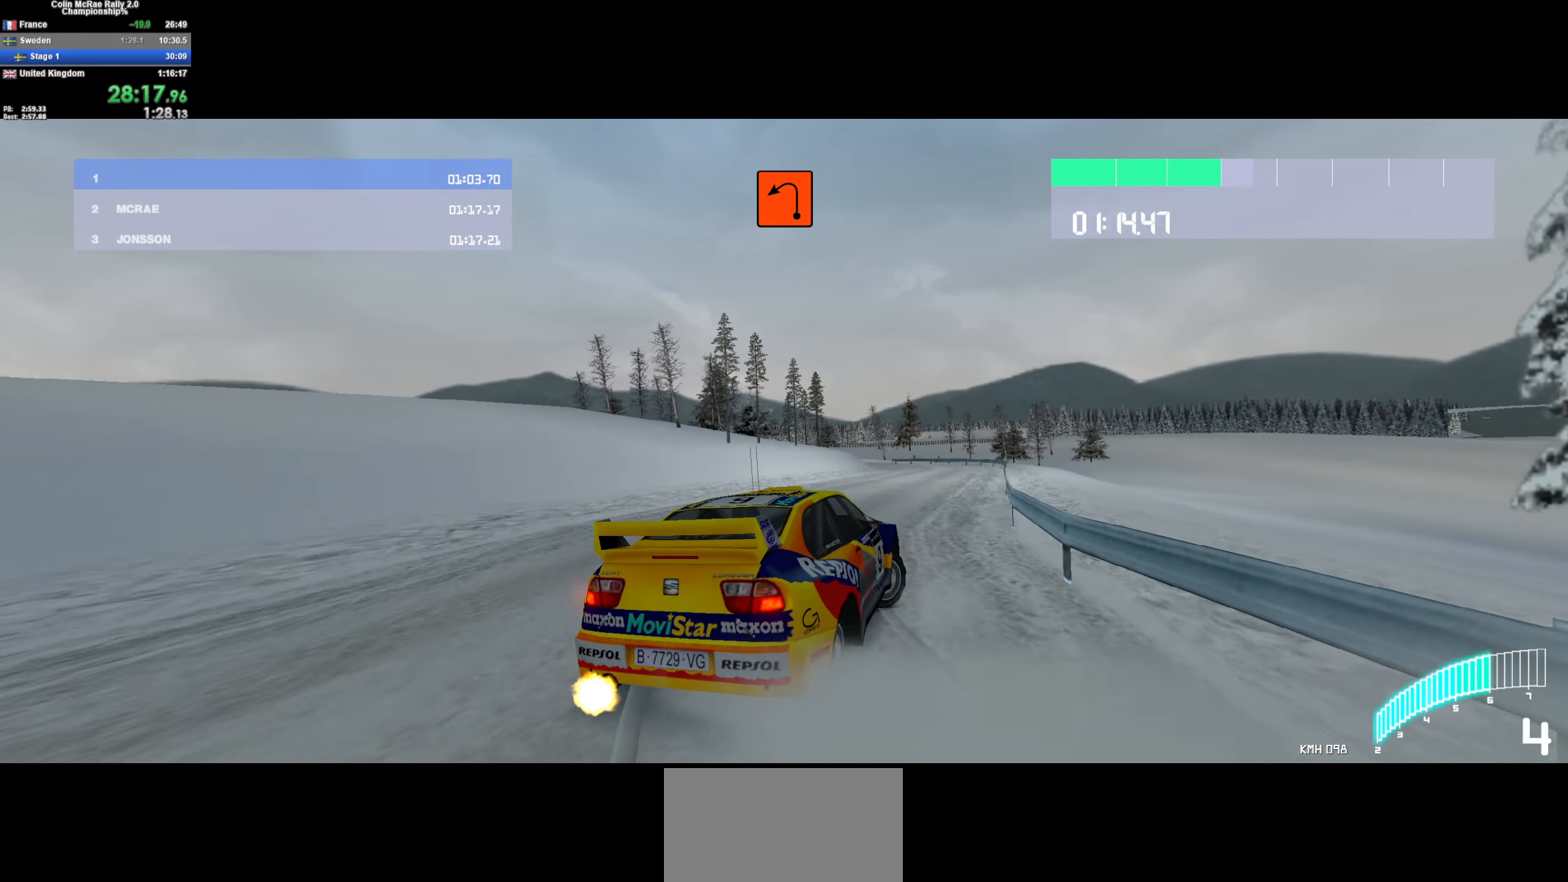
{"keys": ["a", "w"], "events": [[83, "a", "down"], [216, "a", "up"], [266, "a", "down"]]}
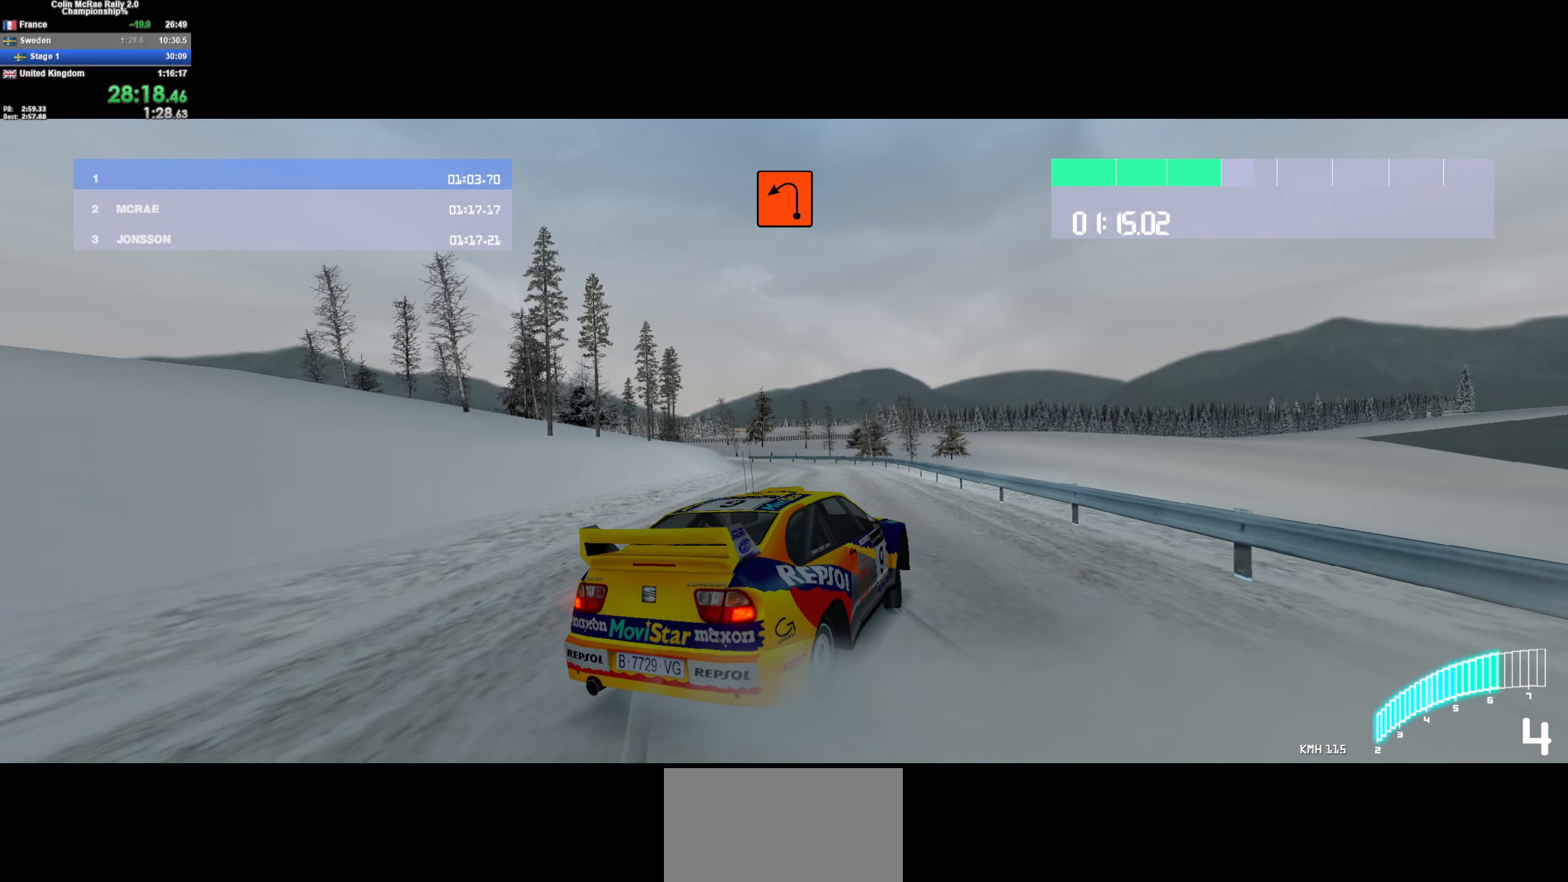
{"keys": ["a", "w"], "events": []}
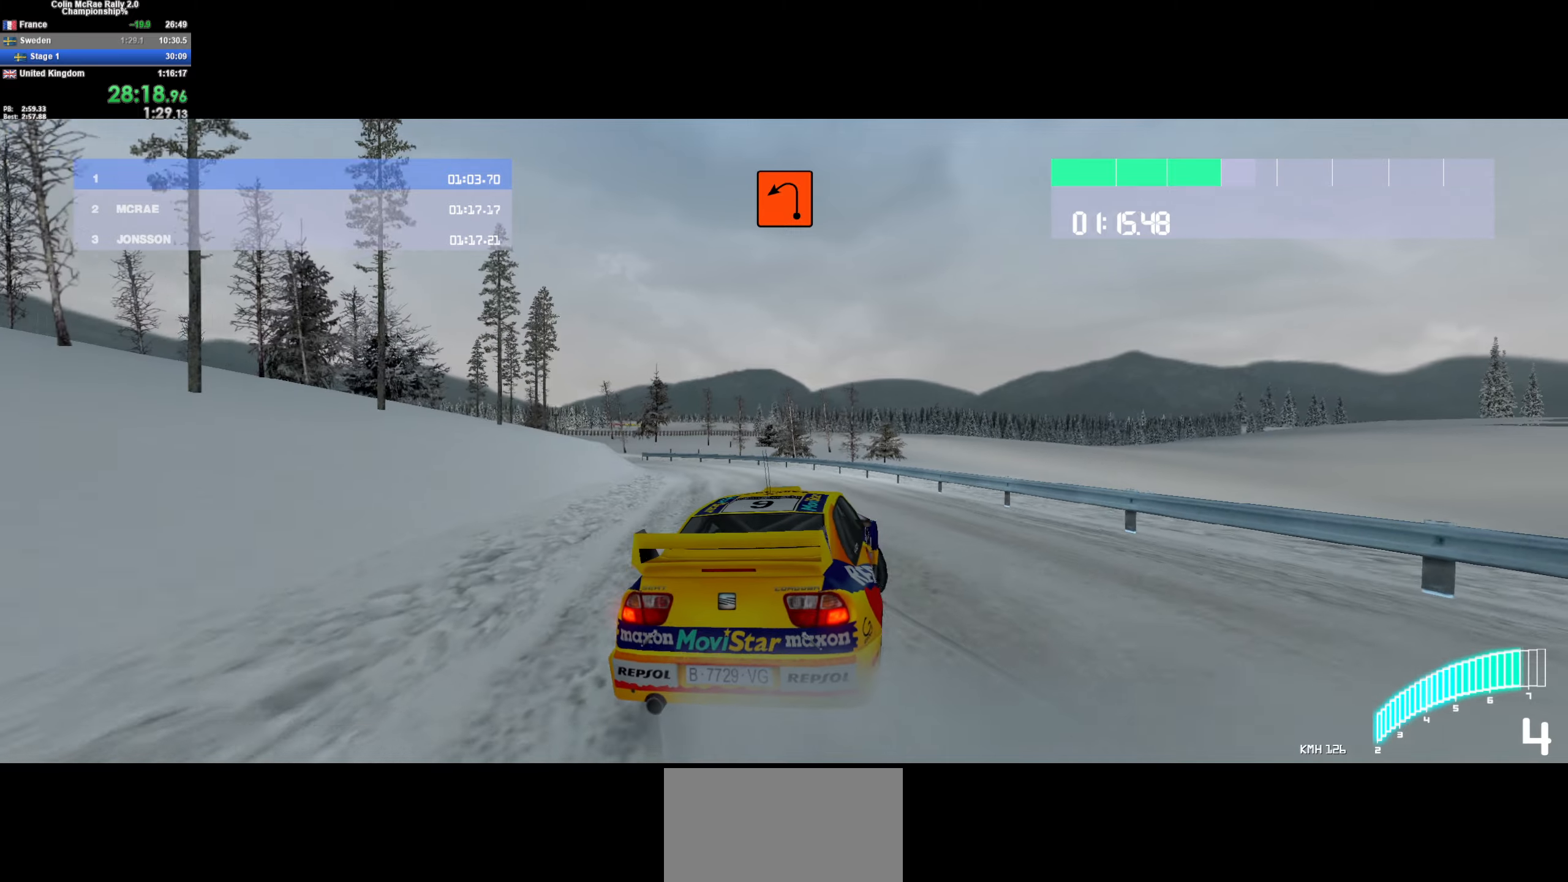
{"keys": ["a", "s"], "events": [[67, "a", "up"], [167, "a", "down"], [217, "w", "up"], [450, "s", "down"]]}
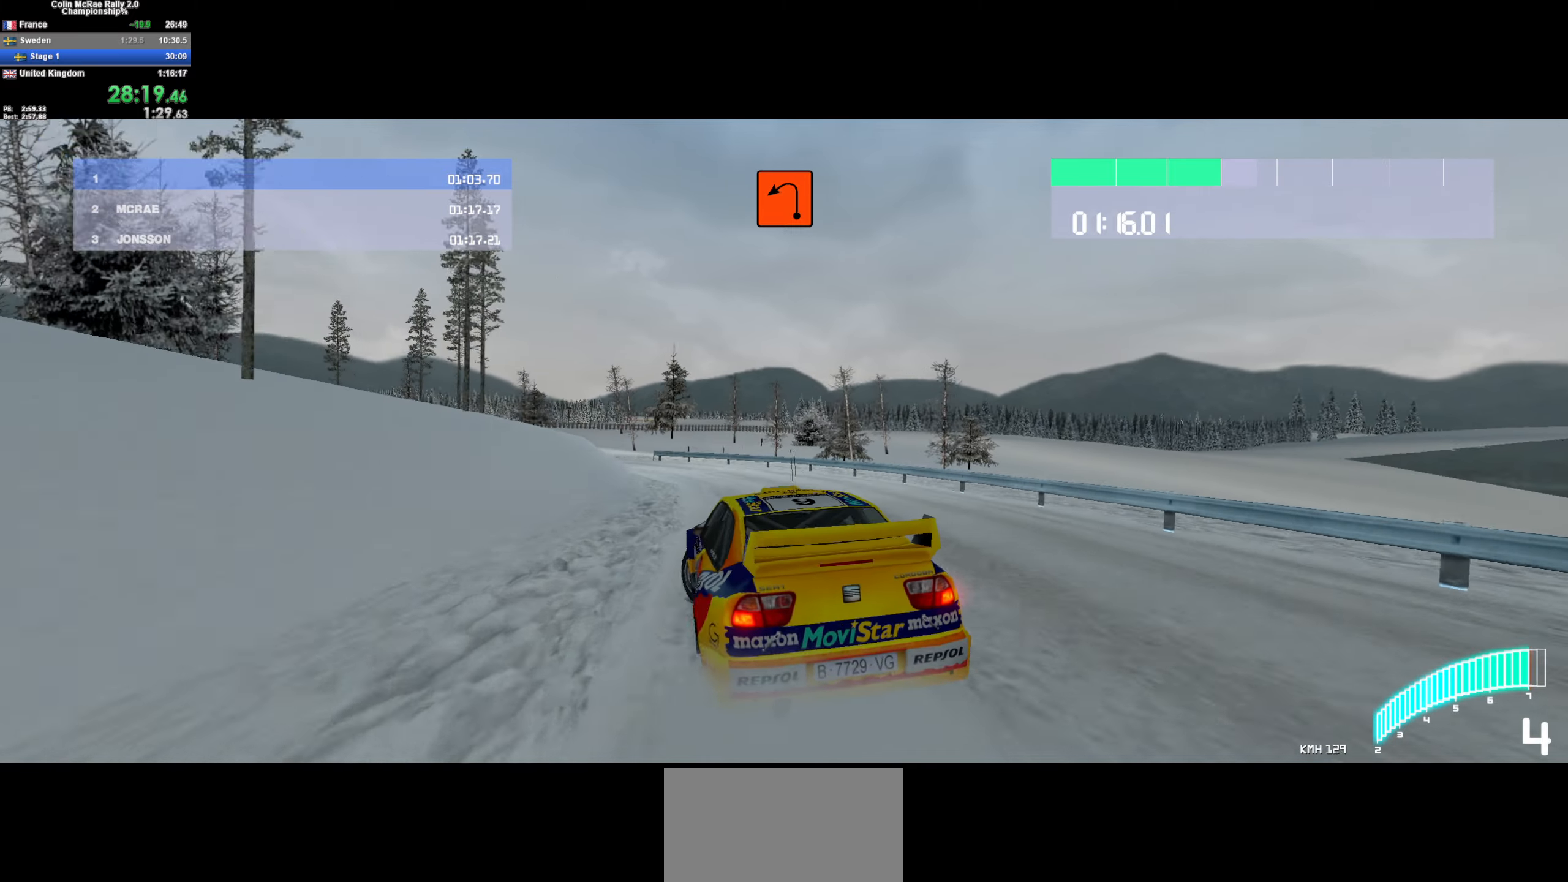
{"keys": ["a", "s"], "events": [[33, "a", "up"], [83, "a", "down"], [83, "quote", "down"], [183, "quote", "up"], [267, "quote", "down"], [367, "a", "up"], [367, "quote", "up"], [467, "a", "down"]]}
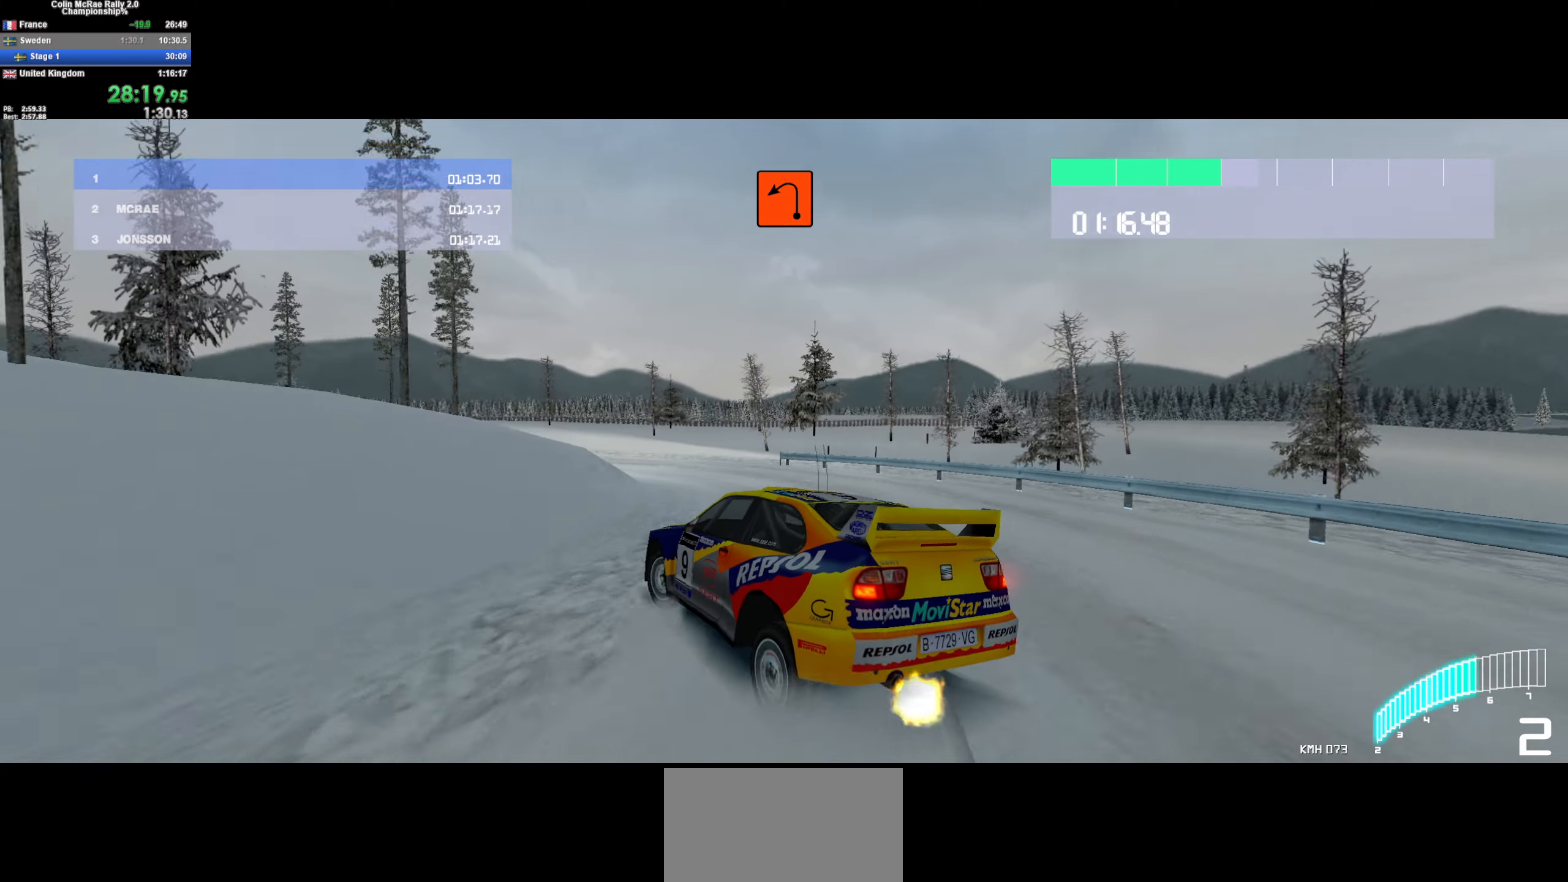
{"keys": ["w"], "events": [[50, "a", "up"], [50, "s", "up"], [150, "w", "down"], [200, "d", "down"], [300, "d", "up"], [333, "a", "down"], [333, "w", "up"], [433, "w", "down"], [483, "a", "up"]]}
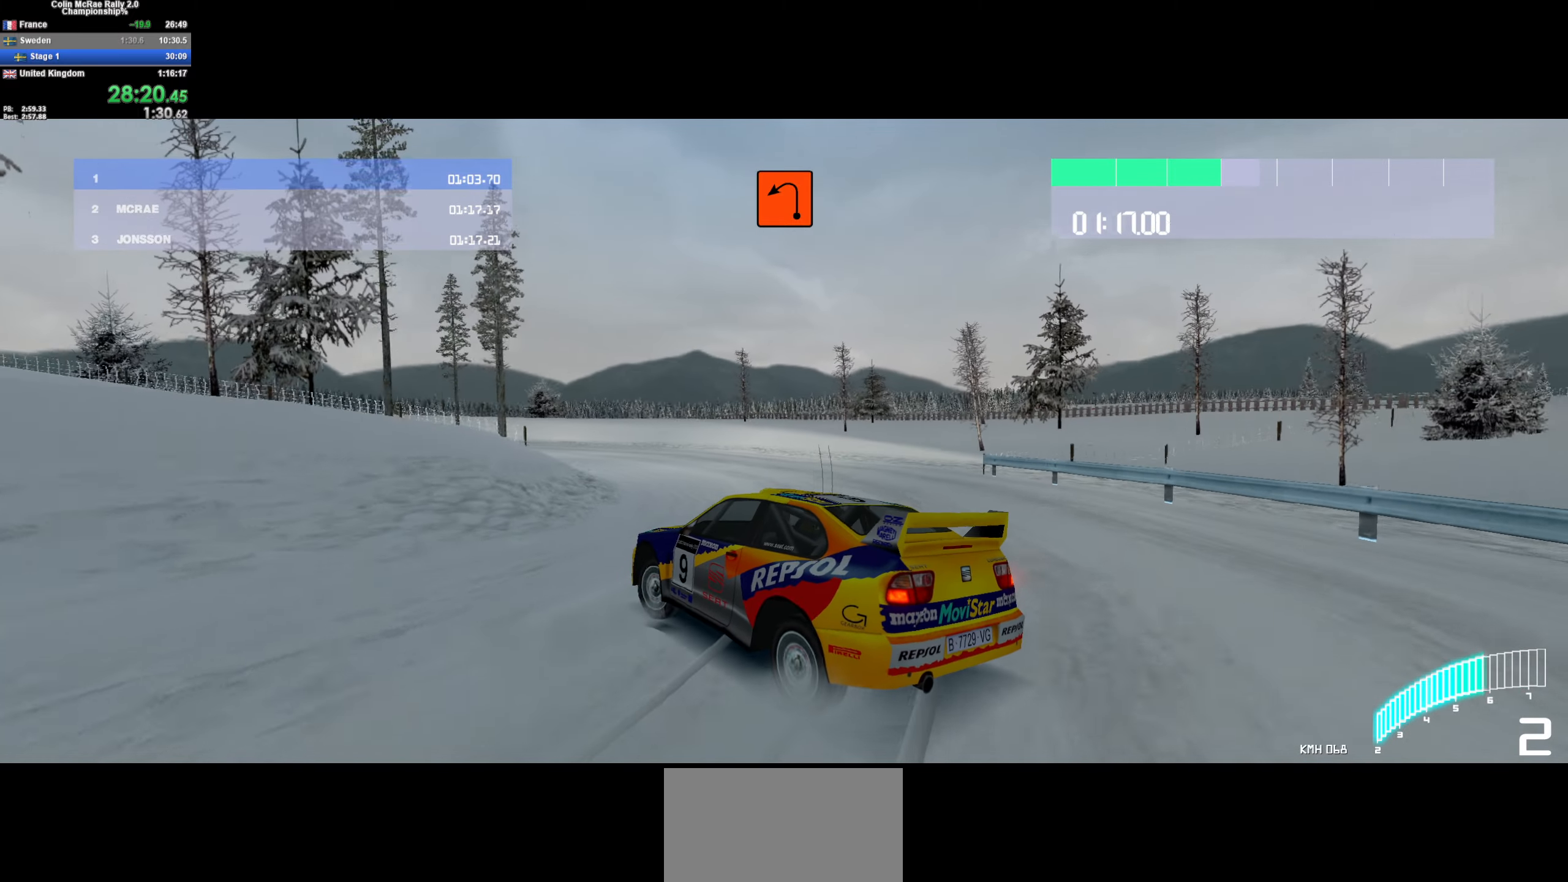
{"keys": ["d", "w"], "events": [[17, "d", "down"]]}
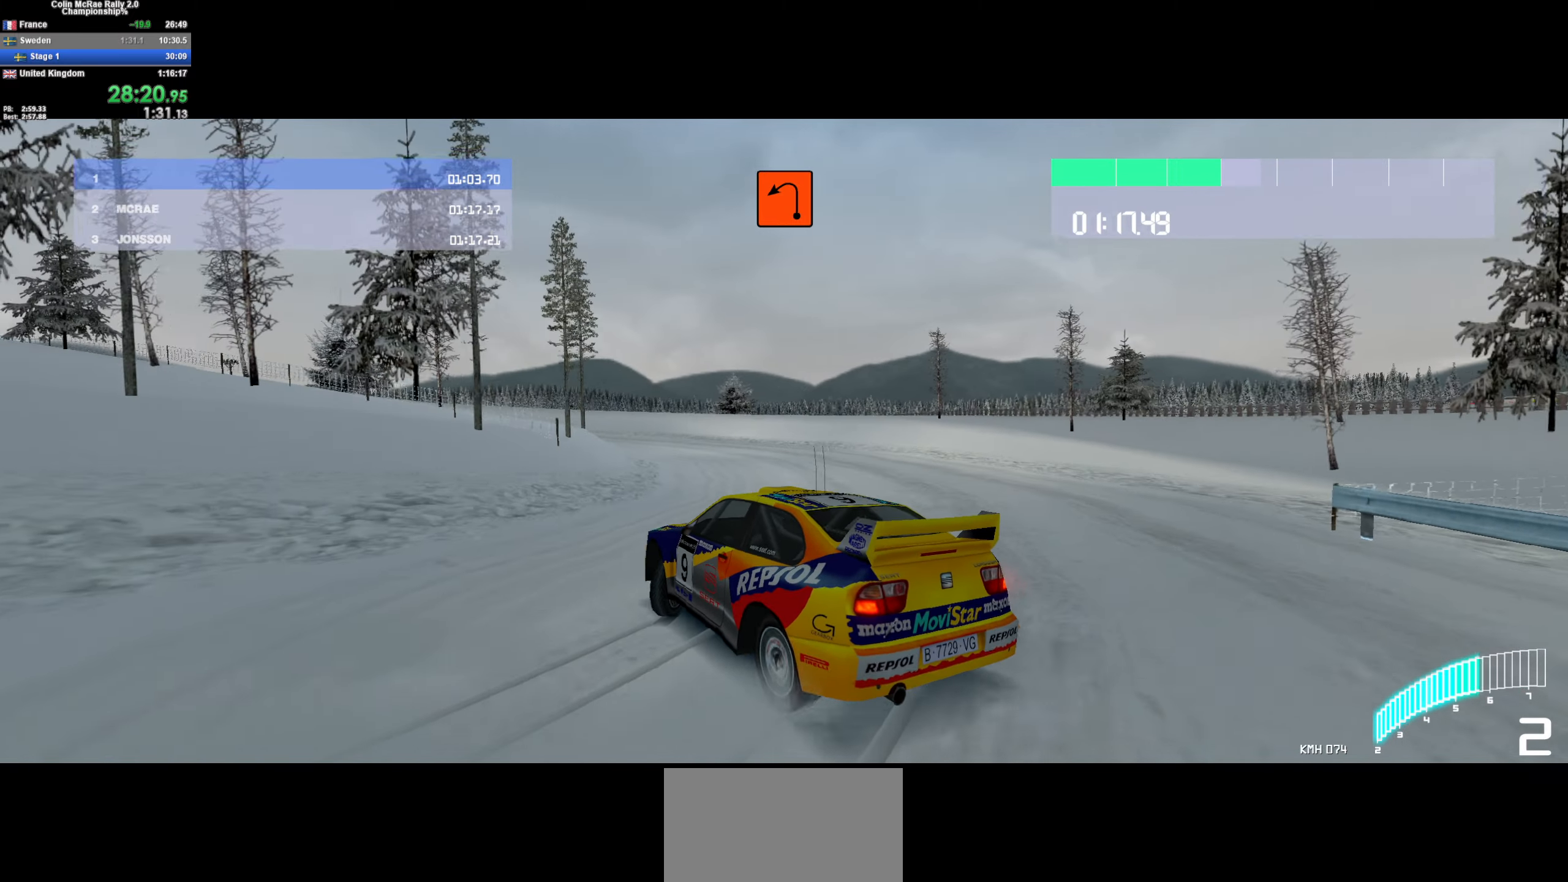
{"keys": ["a", "w"], "events": [[83, "d", "up"], [283, "/", "down"], [367, "d", "down"], [417, "/", "up"], [467, "d", "up"], [500, "a", "down"]]}
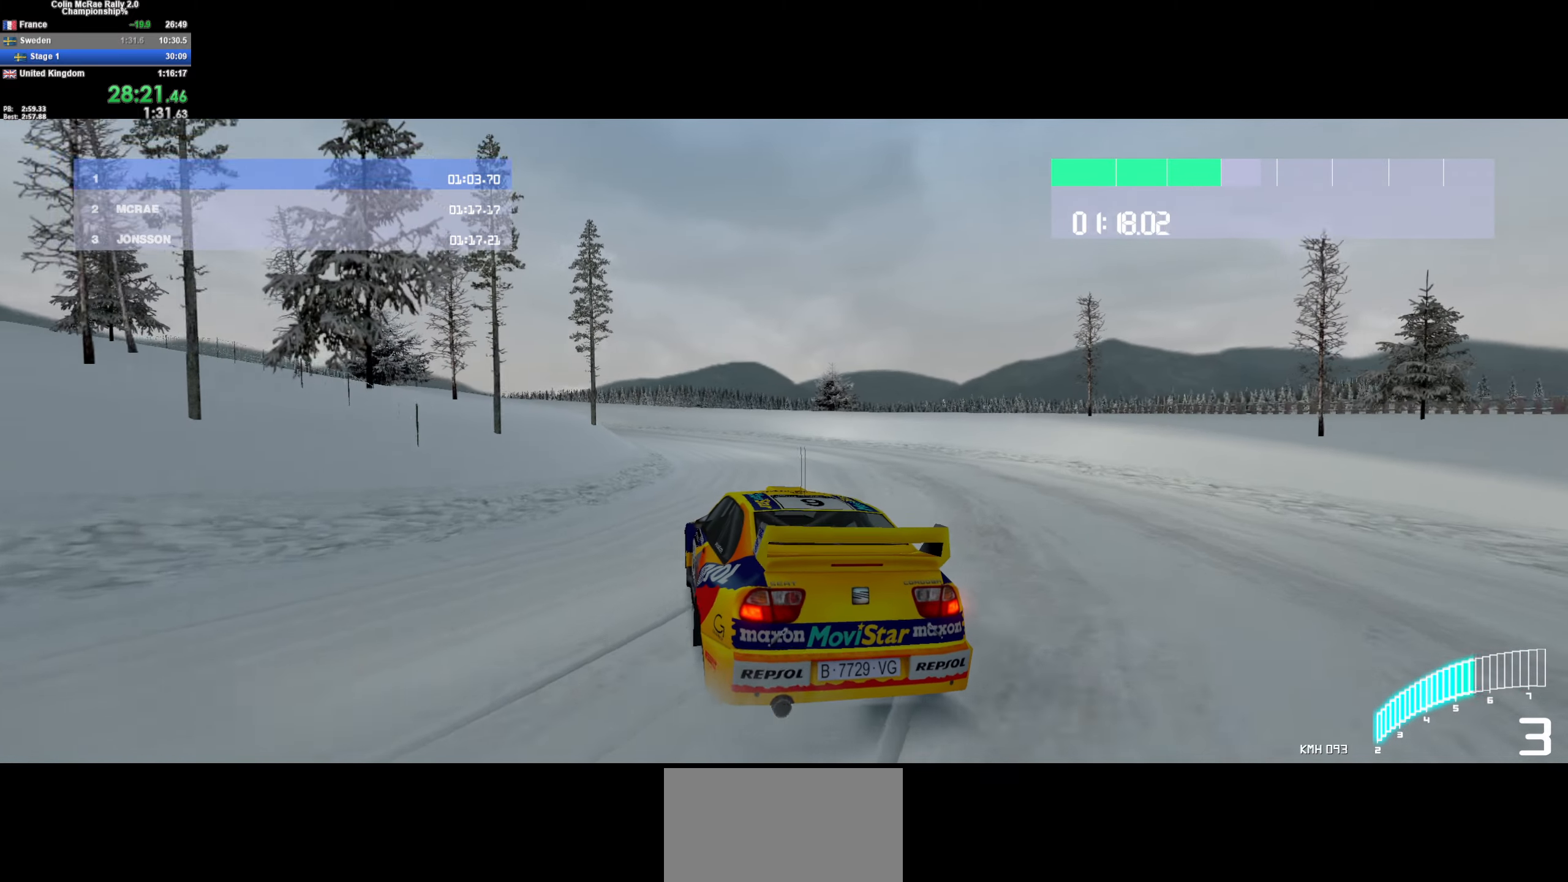
{"keys": ["a", "w"], "events": [[200, "a", "up"], [283, "a", "down"], [433, "a", "up"], [467, "a", "down"]]}
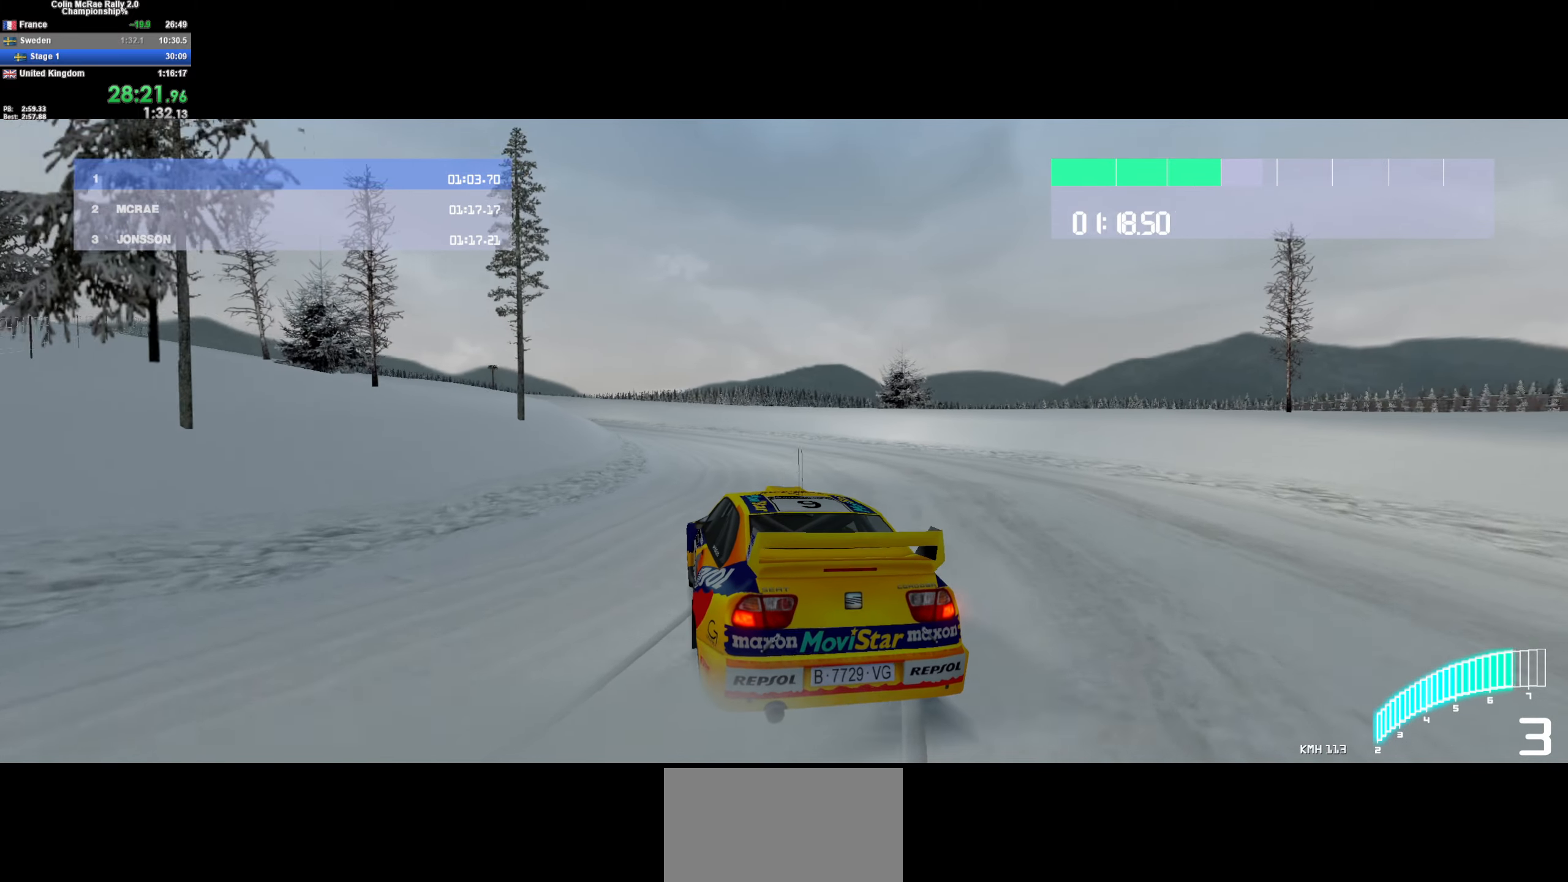
{"keys": ["w"], "events": [[300, "/", "down"], [400, "/", "up"], [483, "a", "up"]]}
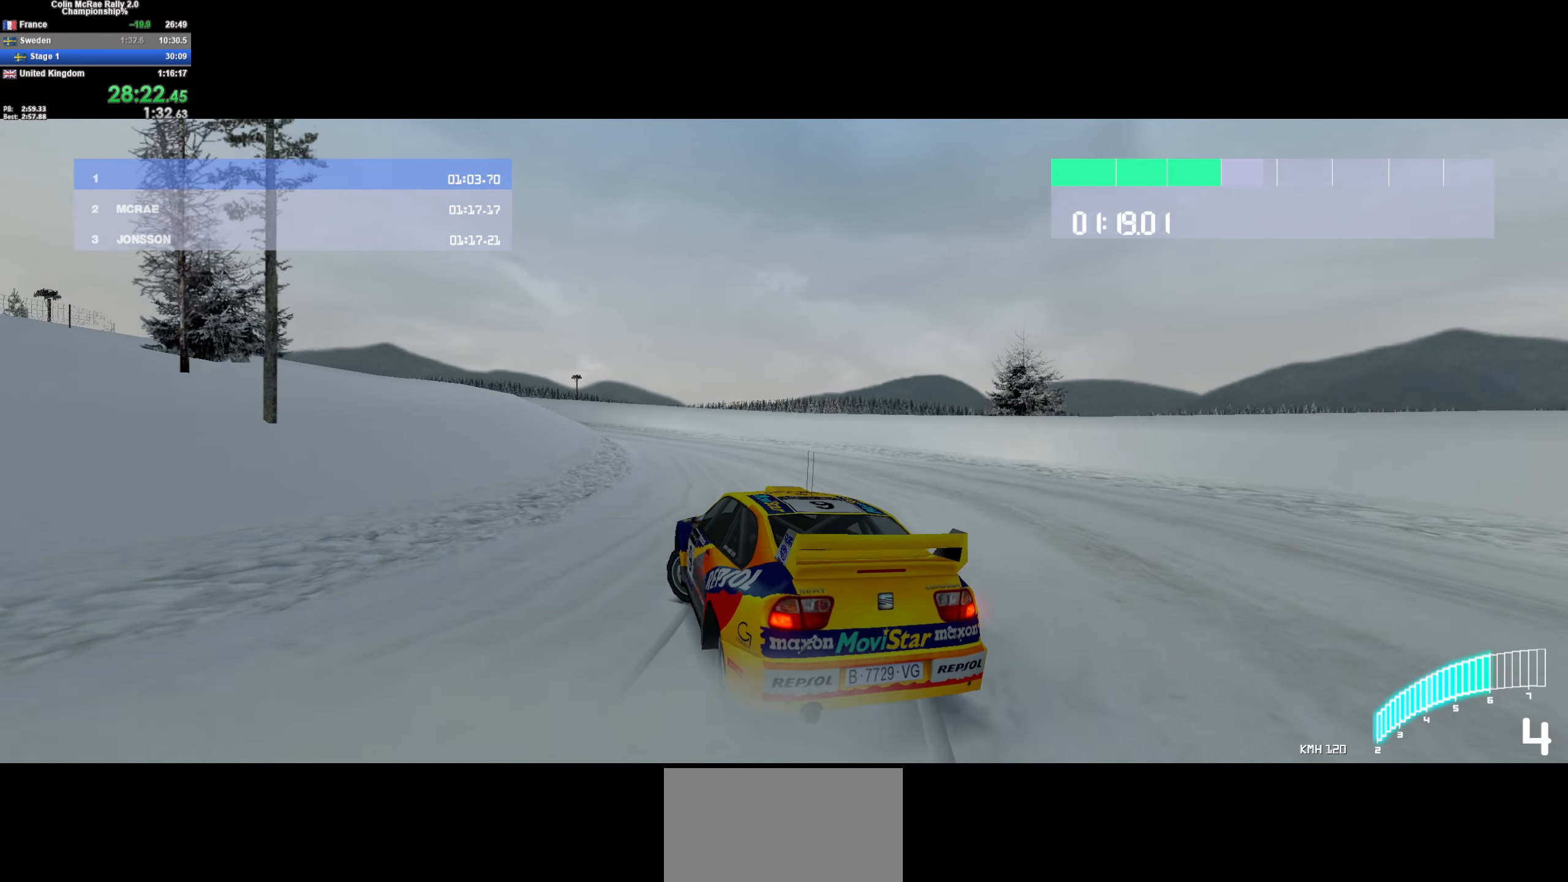
{"keys": ["w"], "events": [[83, "a", "down"], [267, "w", "up"], [367, "w", "down"], [417, "a", "up"]]}
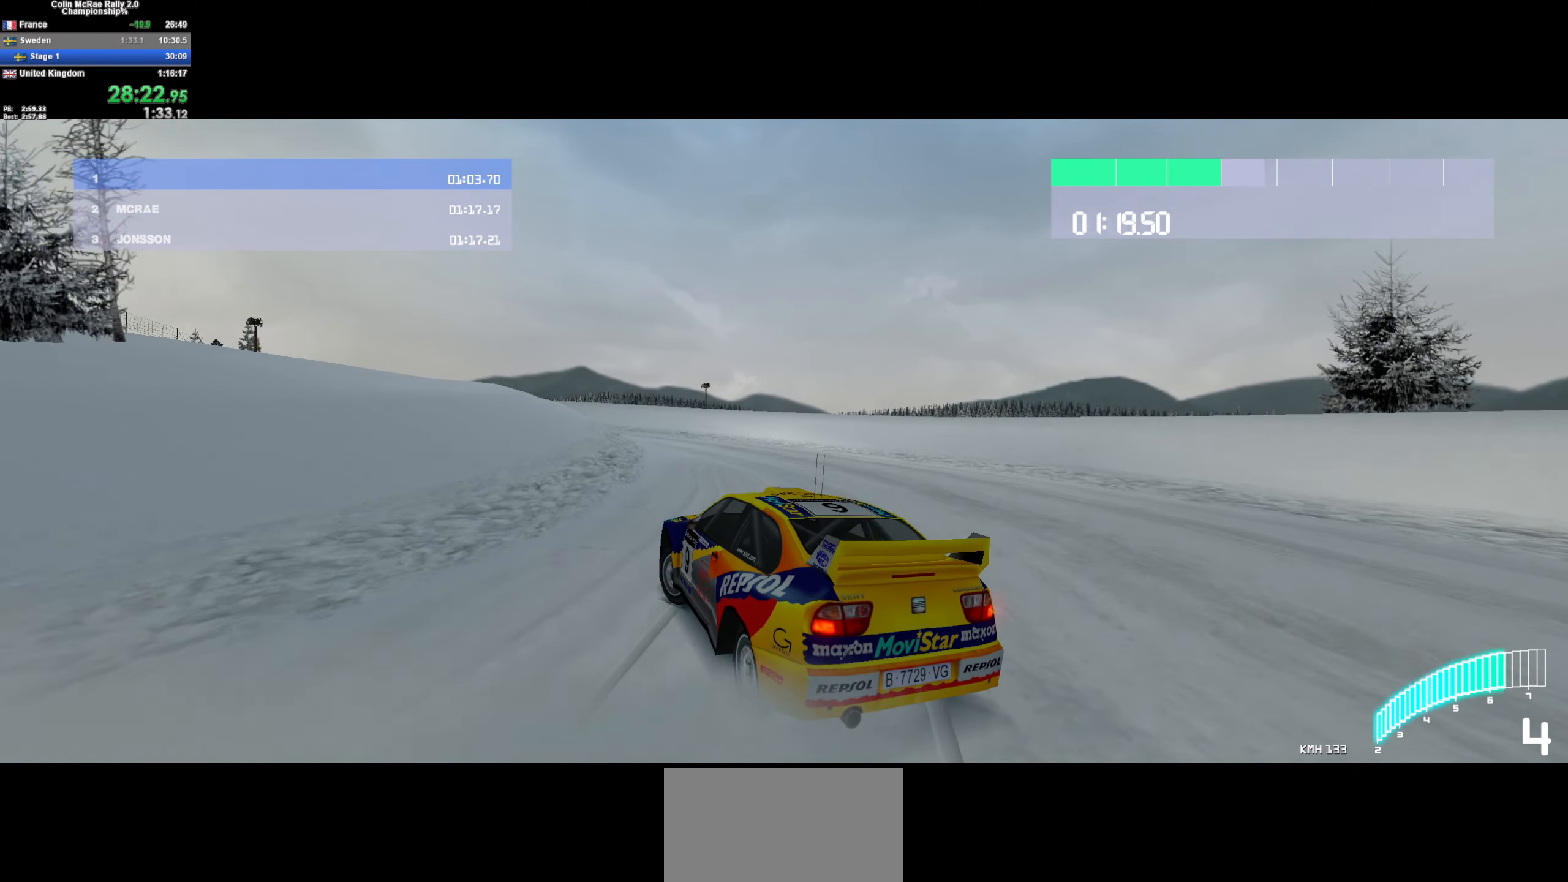
{"keys": ["a", "w"], "events": [[100, "a", "down"], [150, "w", "up"], [250, "w", "down"]]}
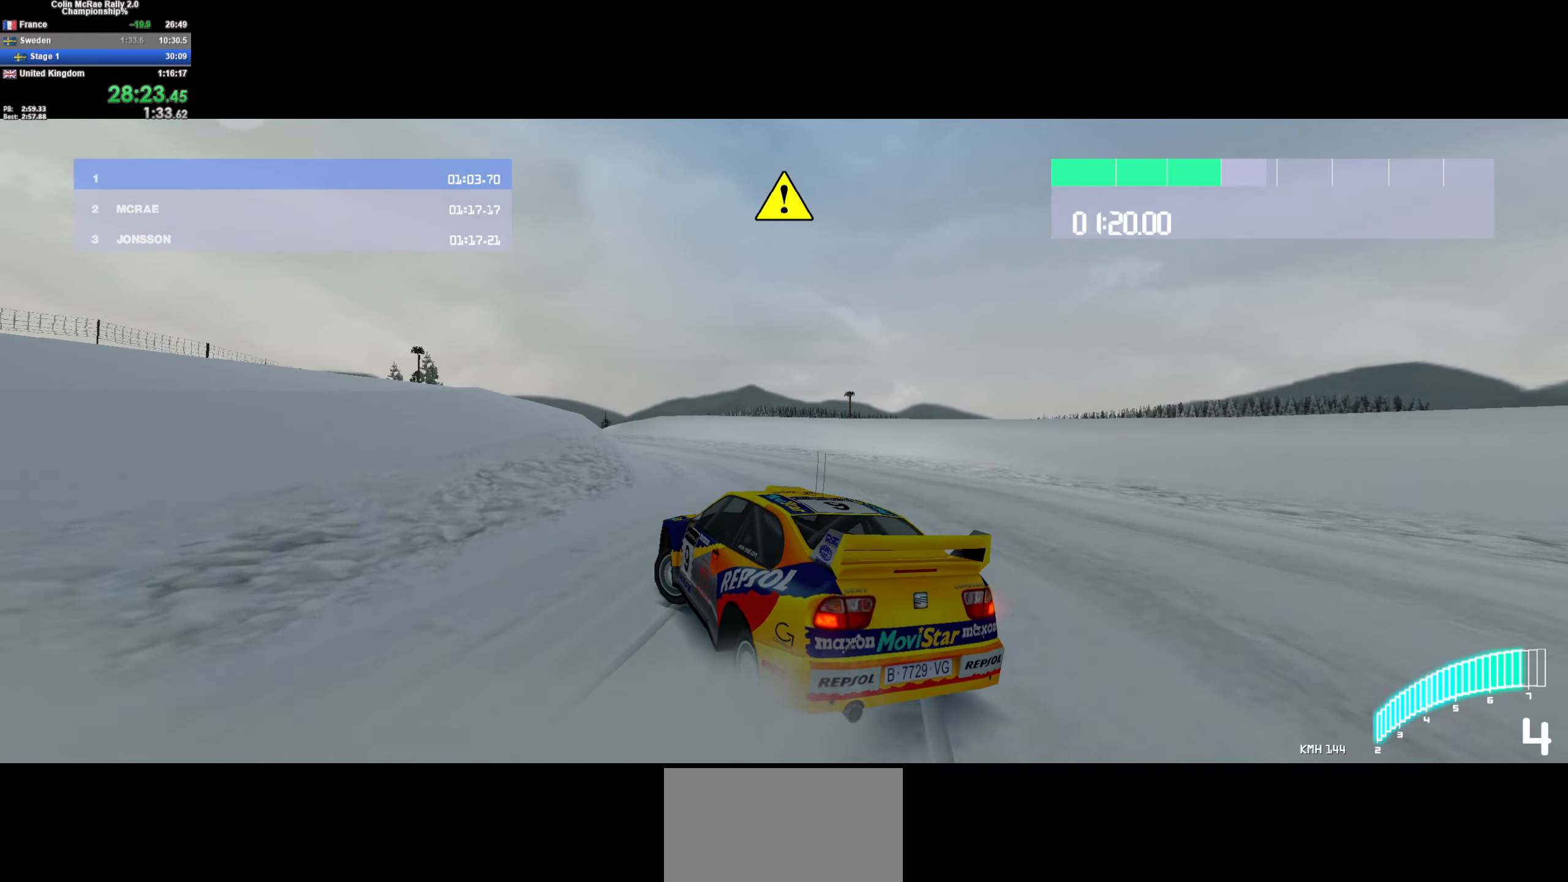
{"keys": ["a", "w"], "events": [[33, "a", "up"], [117, "a", "down"], [250, "a", "up"], [400, "a", "down"]]}
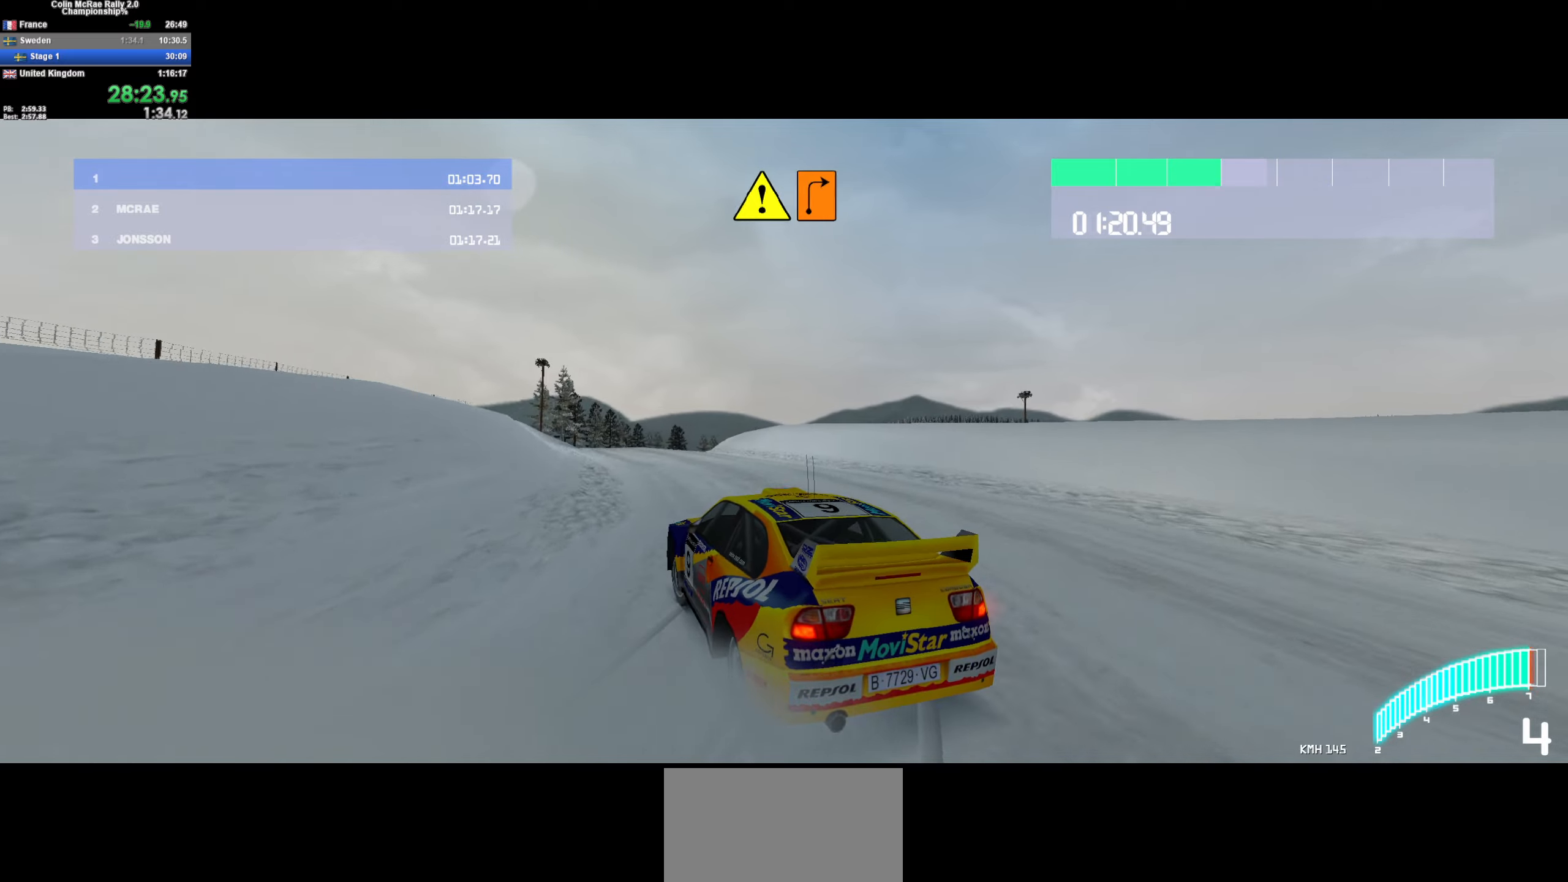
{"keys": ["w"], "events": [[84, "a", "up"], [184, "a", "down"], [284, "/", "down"], [317, "/", "up"], [367, "a", "up"], [417, "a", "down"], [500, "a", "up"]]}
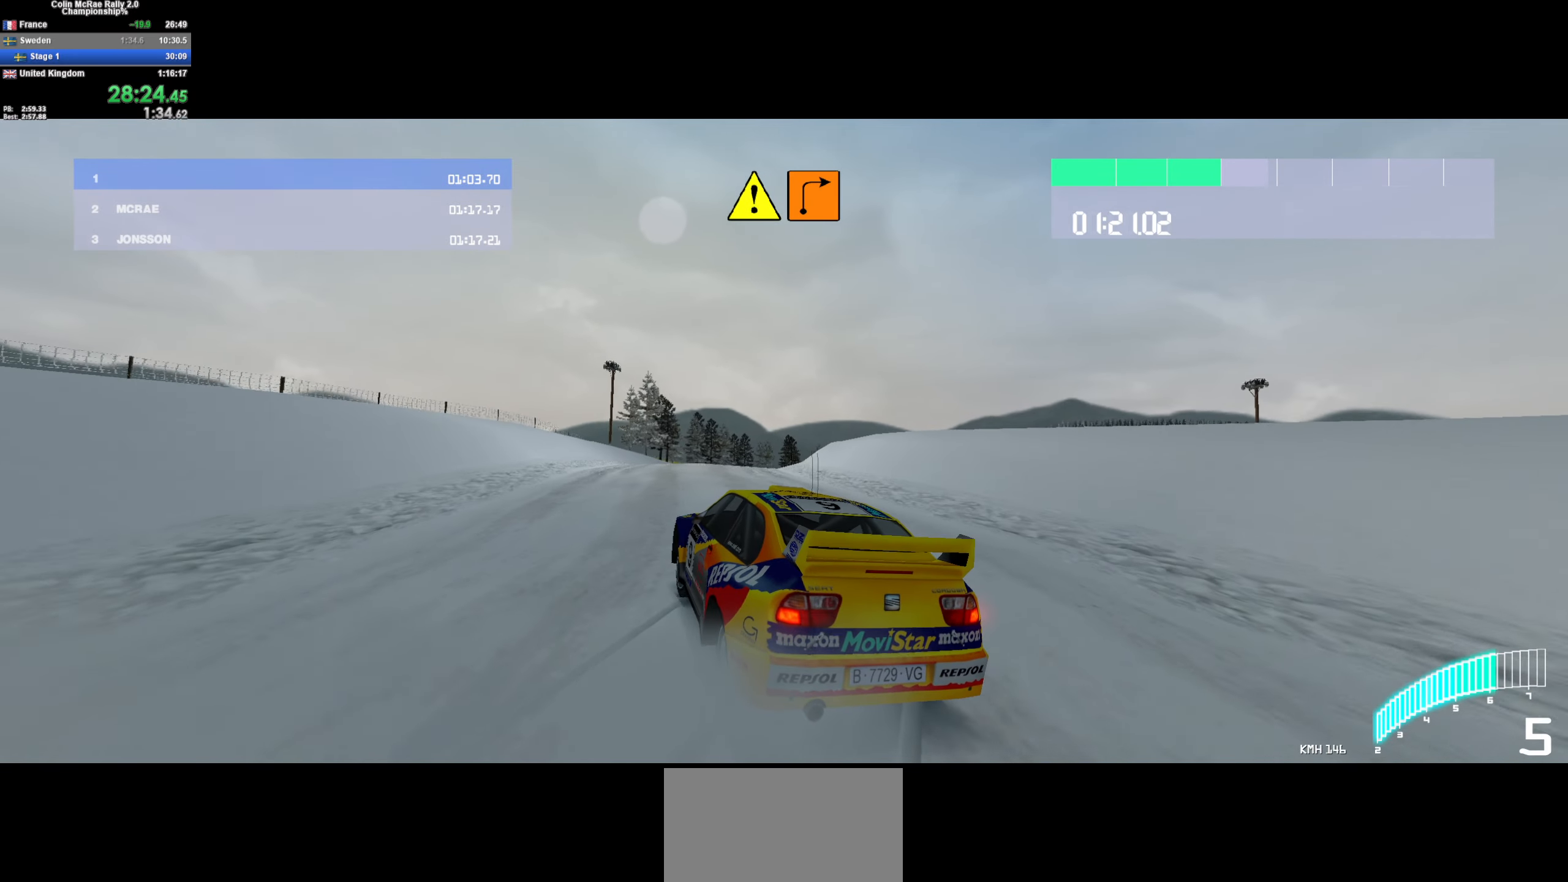
{"keys": ["w"], "events": [[284, "a", "down"], [434, "a", "up"]]}
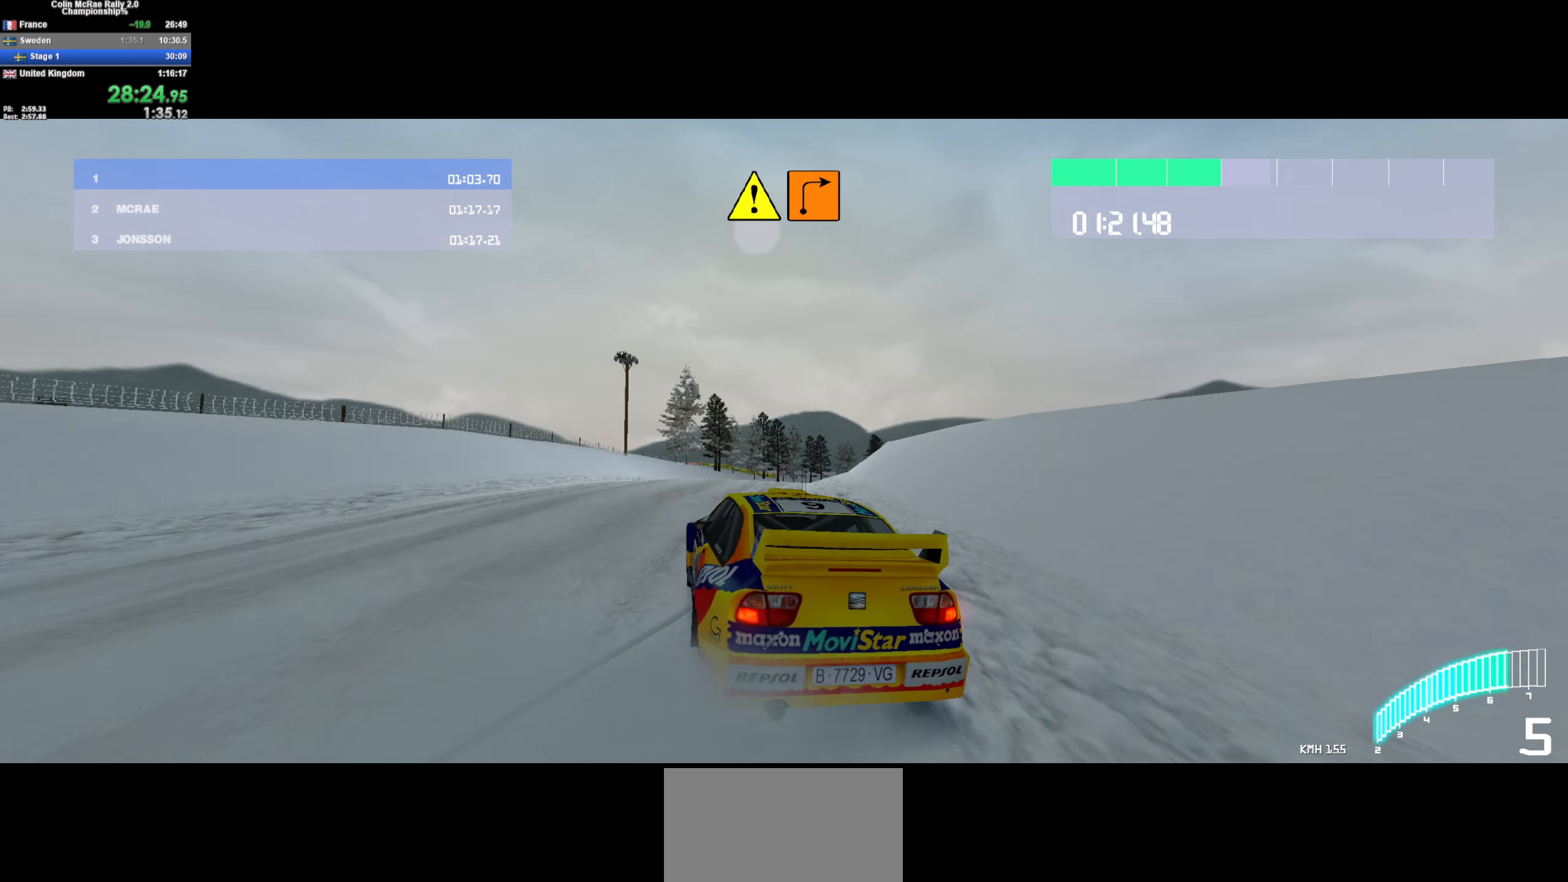
{"keys": ["d", "w"], "events": [[200, "a", "down"], [300, "a", "up"], [450, "d", "down"]]}
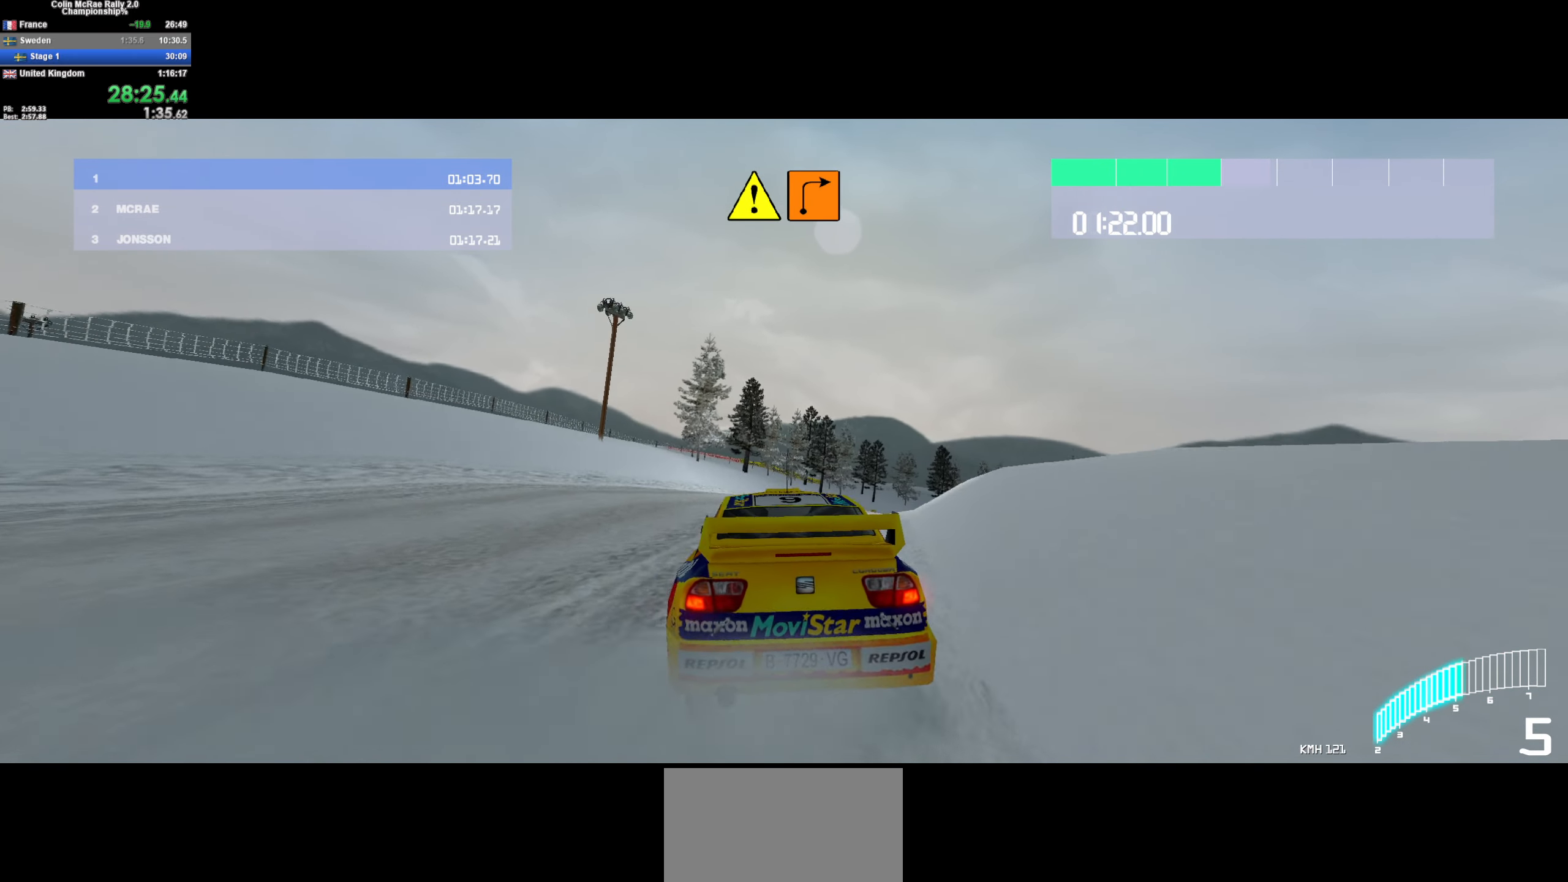
{"keys": ["d", "w"], "events": [[134, "quote", "down"], [184, "quote", "up"], [217, "d", "up"], [417, "d", "down"]]}
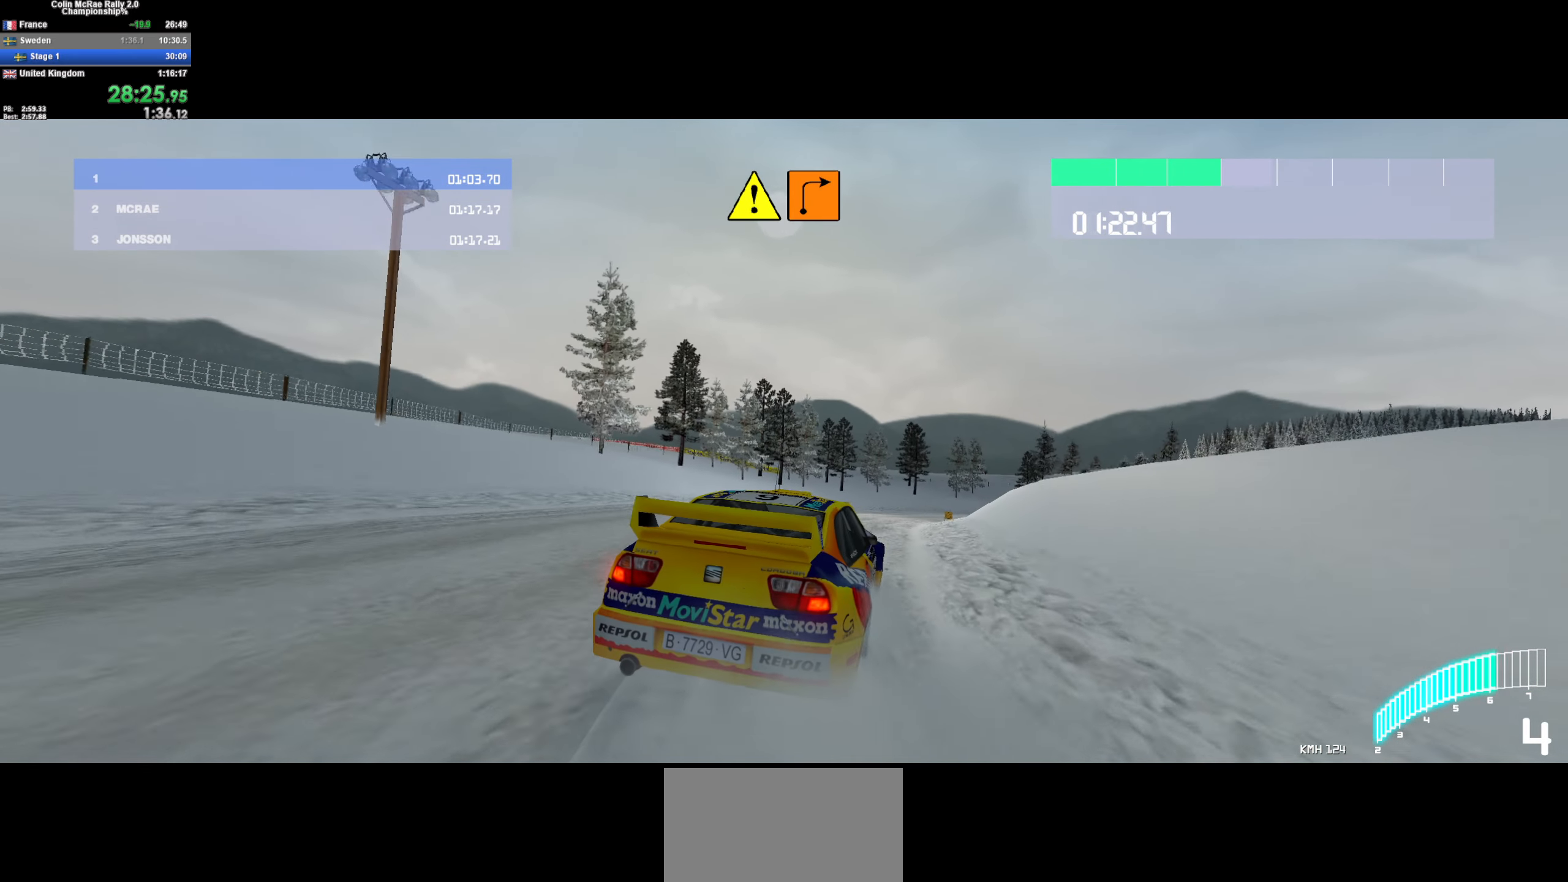
{"keys": ["w"], "events": [[50, "d", "up"]]}
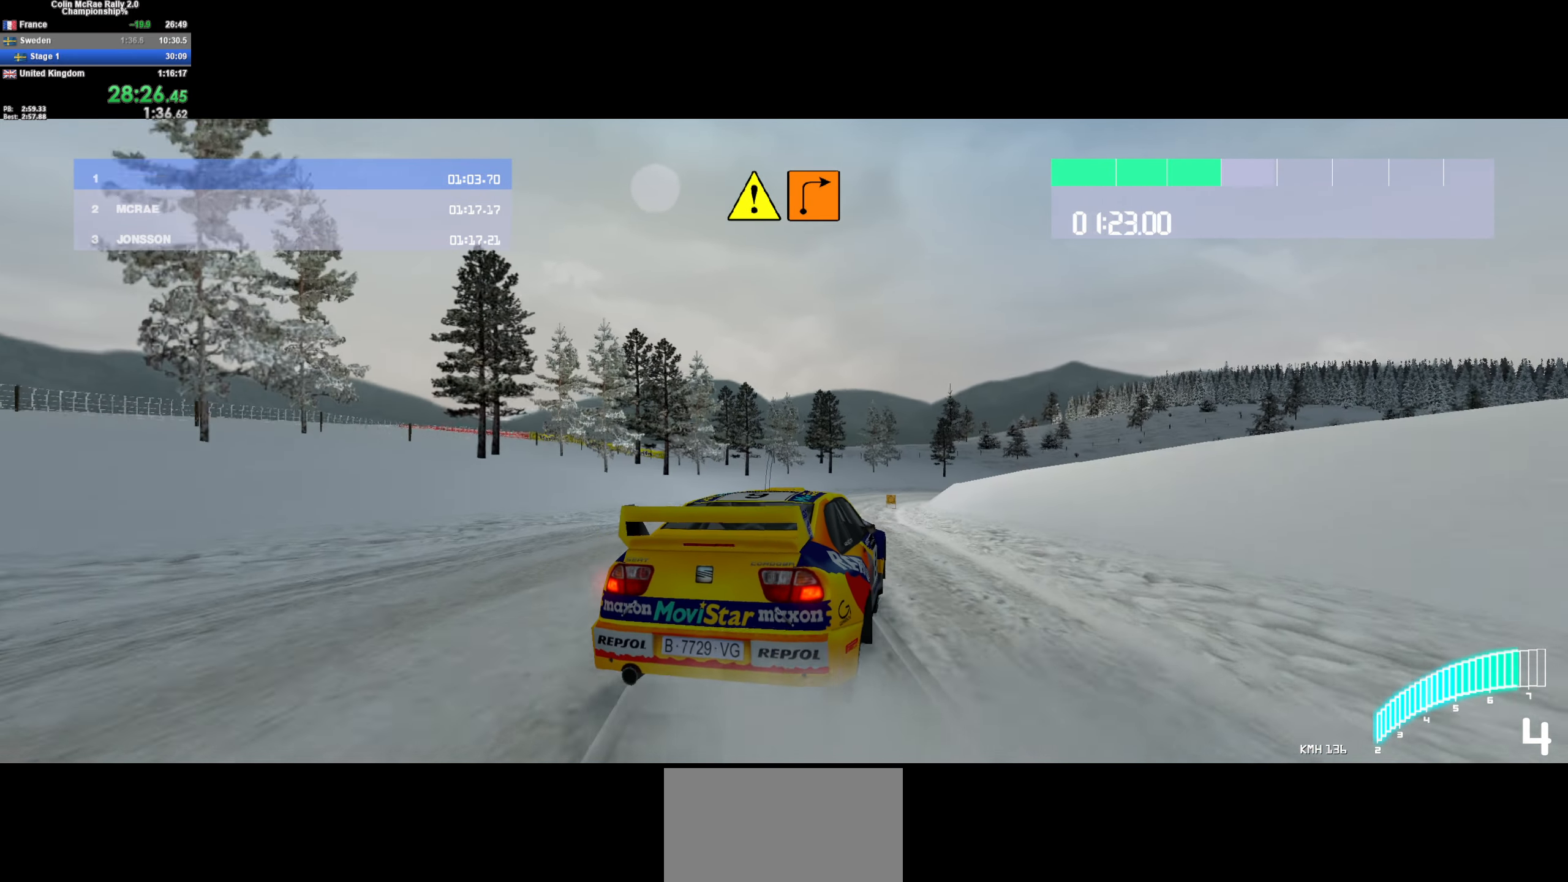
{"keys": ["d"], "events": [[67, "d", "down"], [267, "d", "up"], [317, "d", "down"], [350, "w", "up"]]}
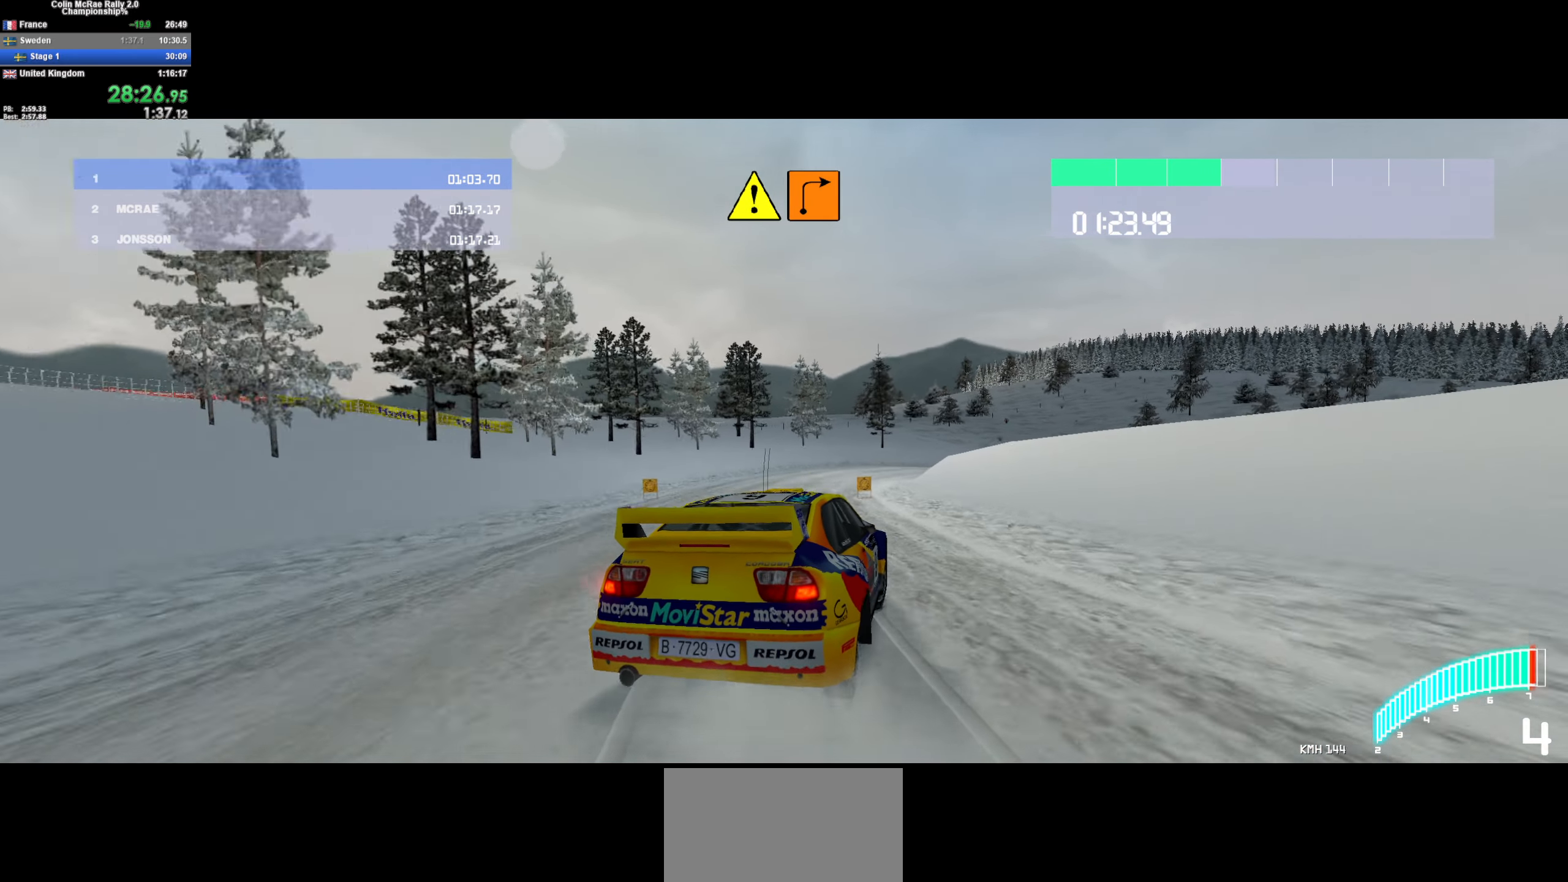
{"keys": ["d", "s"], "events": [[134, "d", "up"], [134, "s", "down"], [234, "d", "down"], [284, "quote", "down"], [367, "quote", "up"]]}
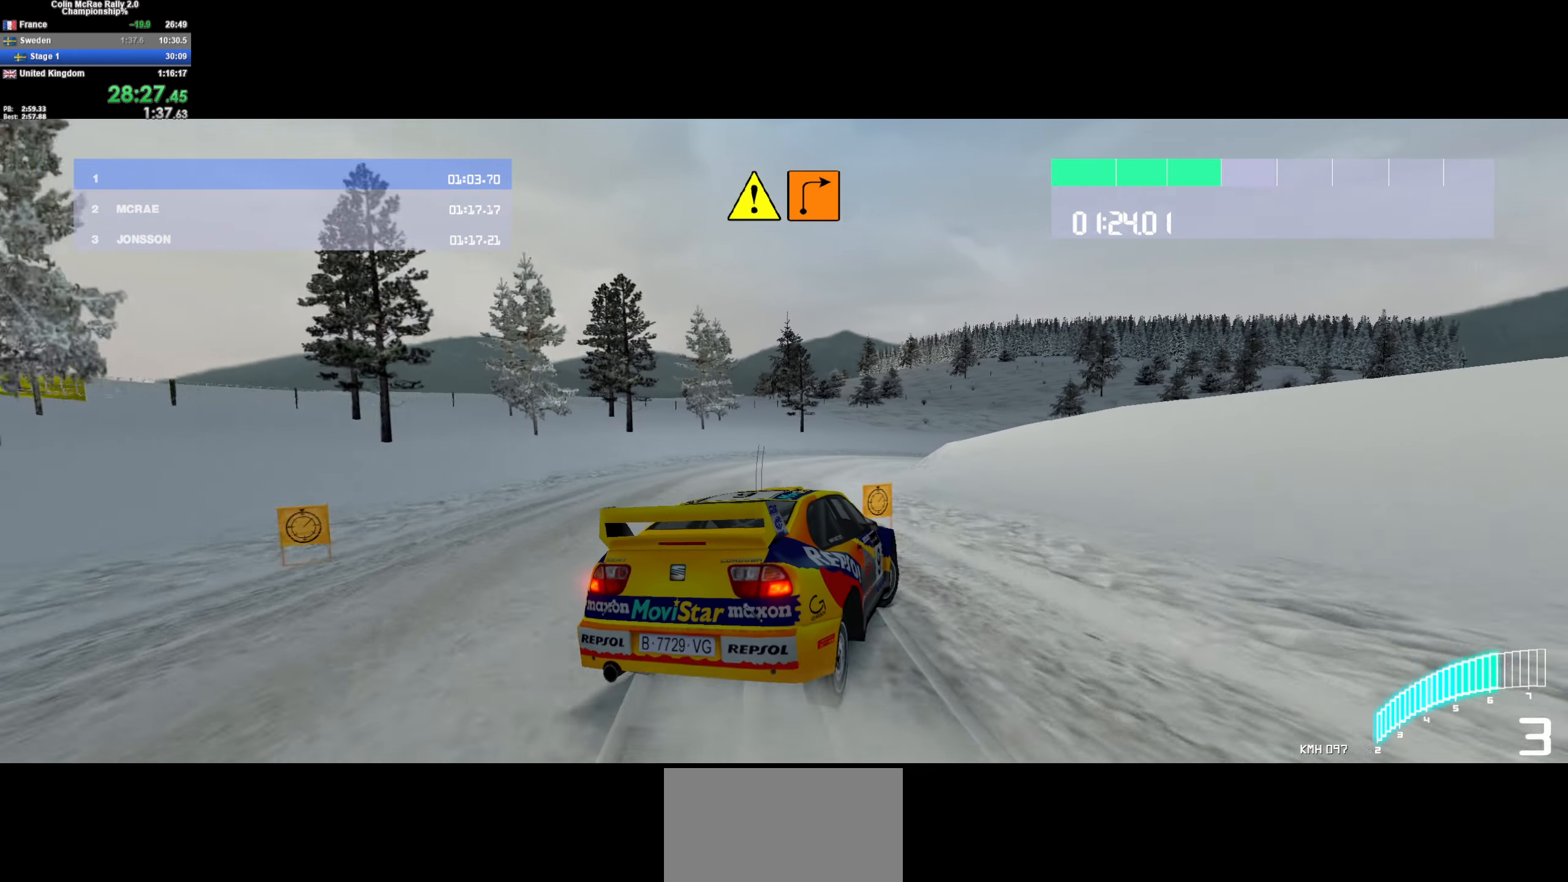
{"keys": ["w"], "events": [[17, "d", "up"], [67, "d", "down"], [200, "s", "up"], [434, "d", "up"], [484, "w", "down"]]}
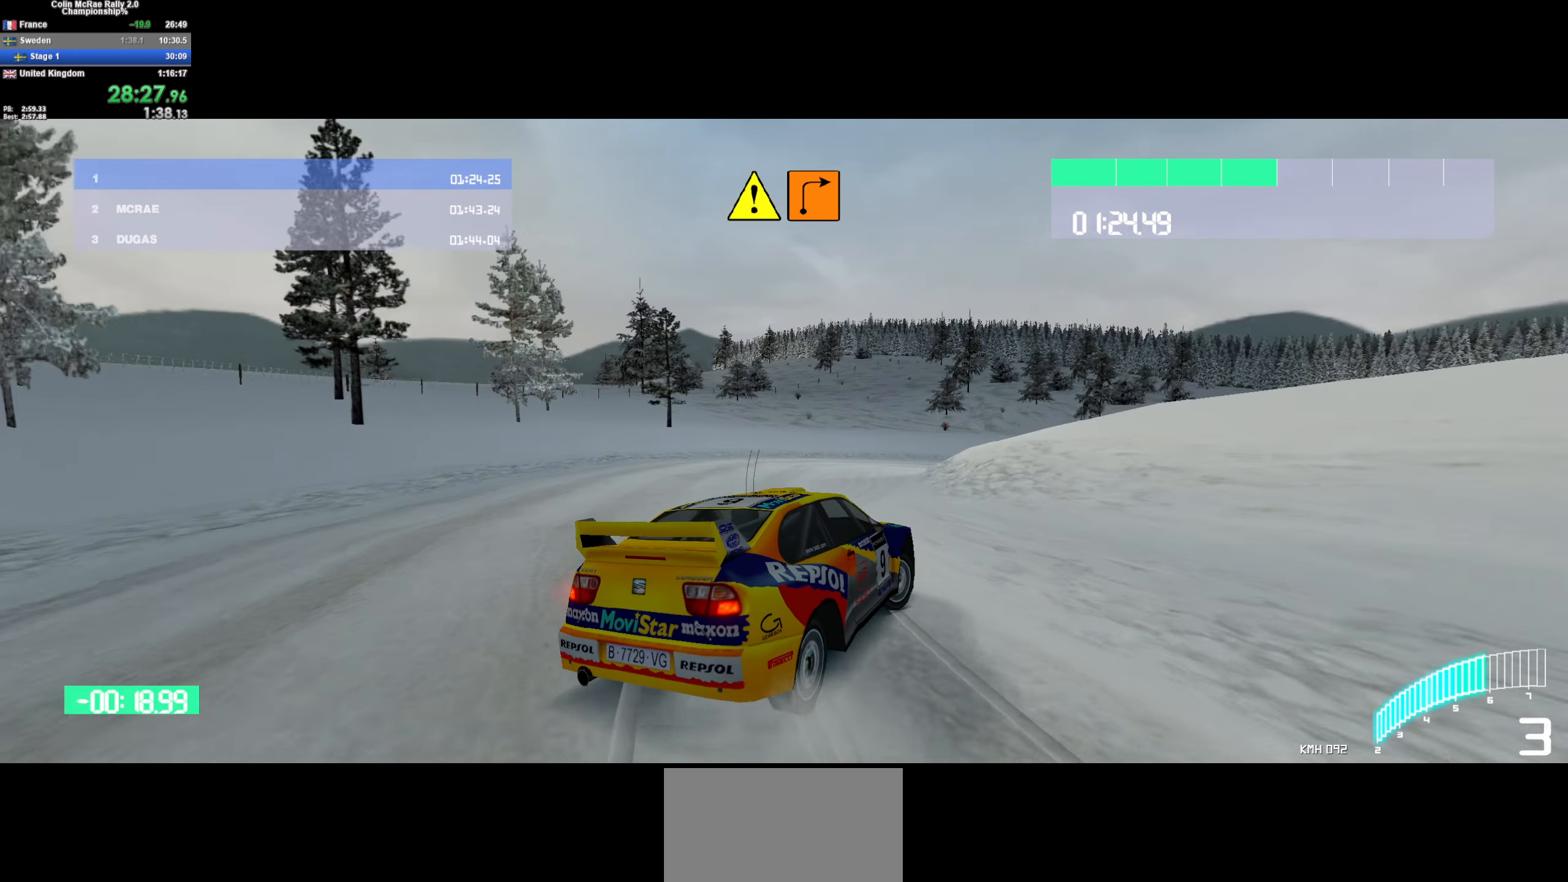
{"keys": ["quote", "w"], "events": [[67, "d", "down"], [117, "d", "up"], [300, "d", "down"], [350, "w", "up"], [450, "w", "down"], [484, "d", "up"], [484, "quote", "down"]]}
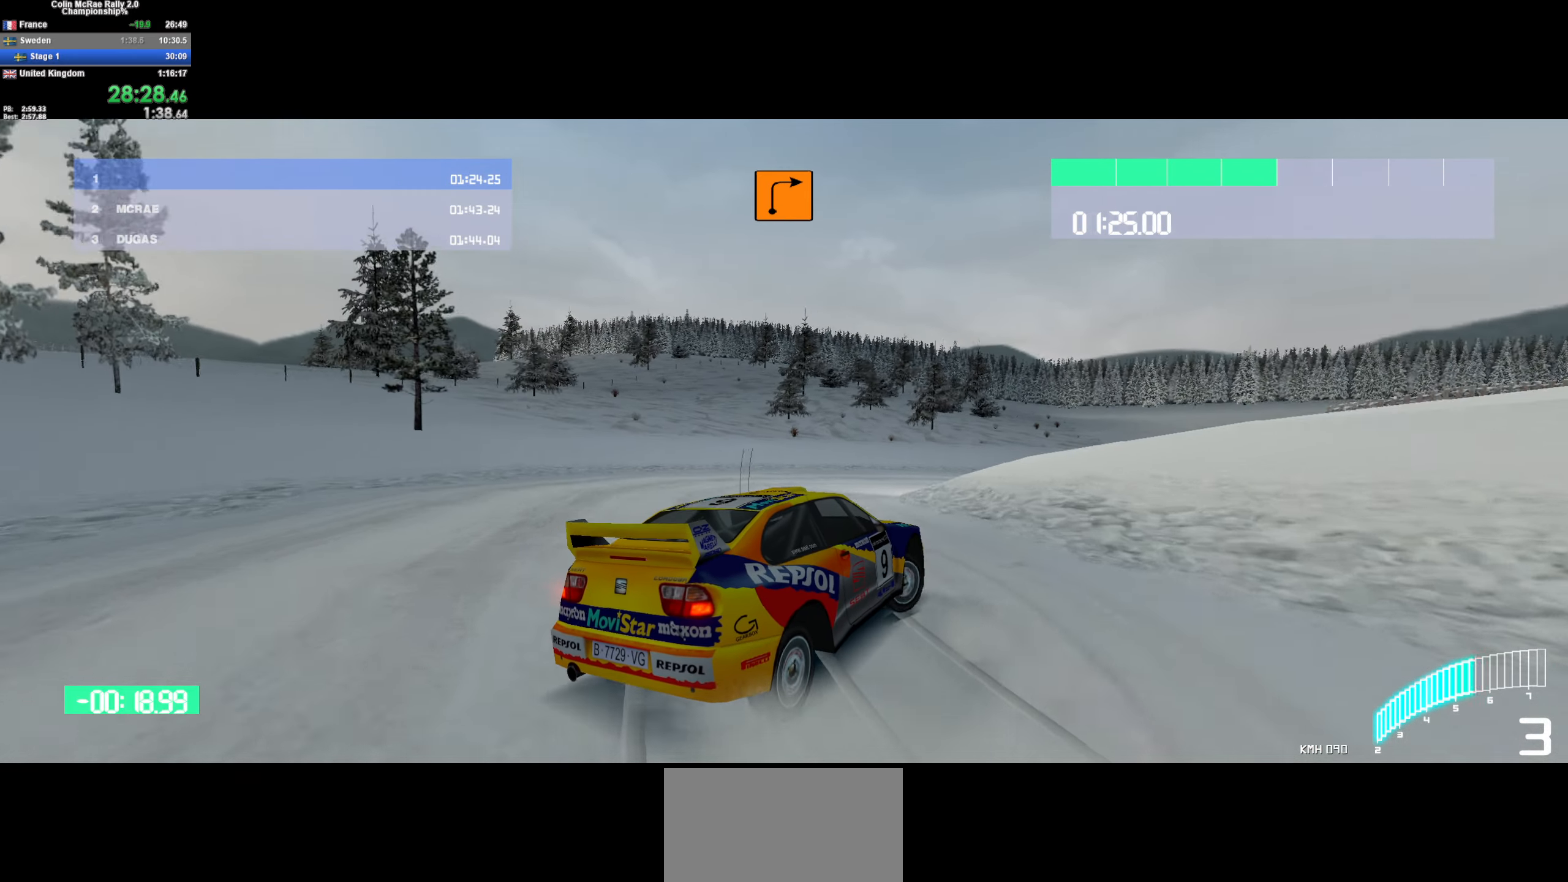
{"keys": ["a", "w"], "events": [[134, "quote", "up"], [184, "a", "down"], [217, "a", "up"], [367, "a", "down"]]}
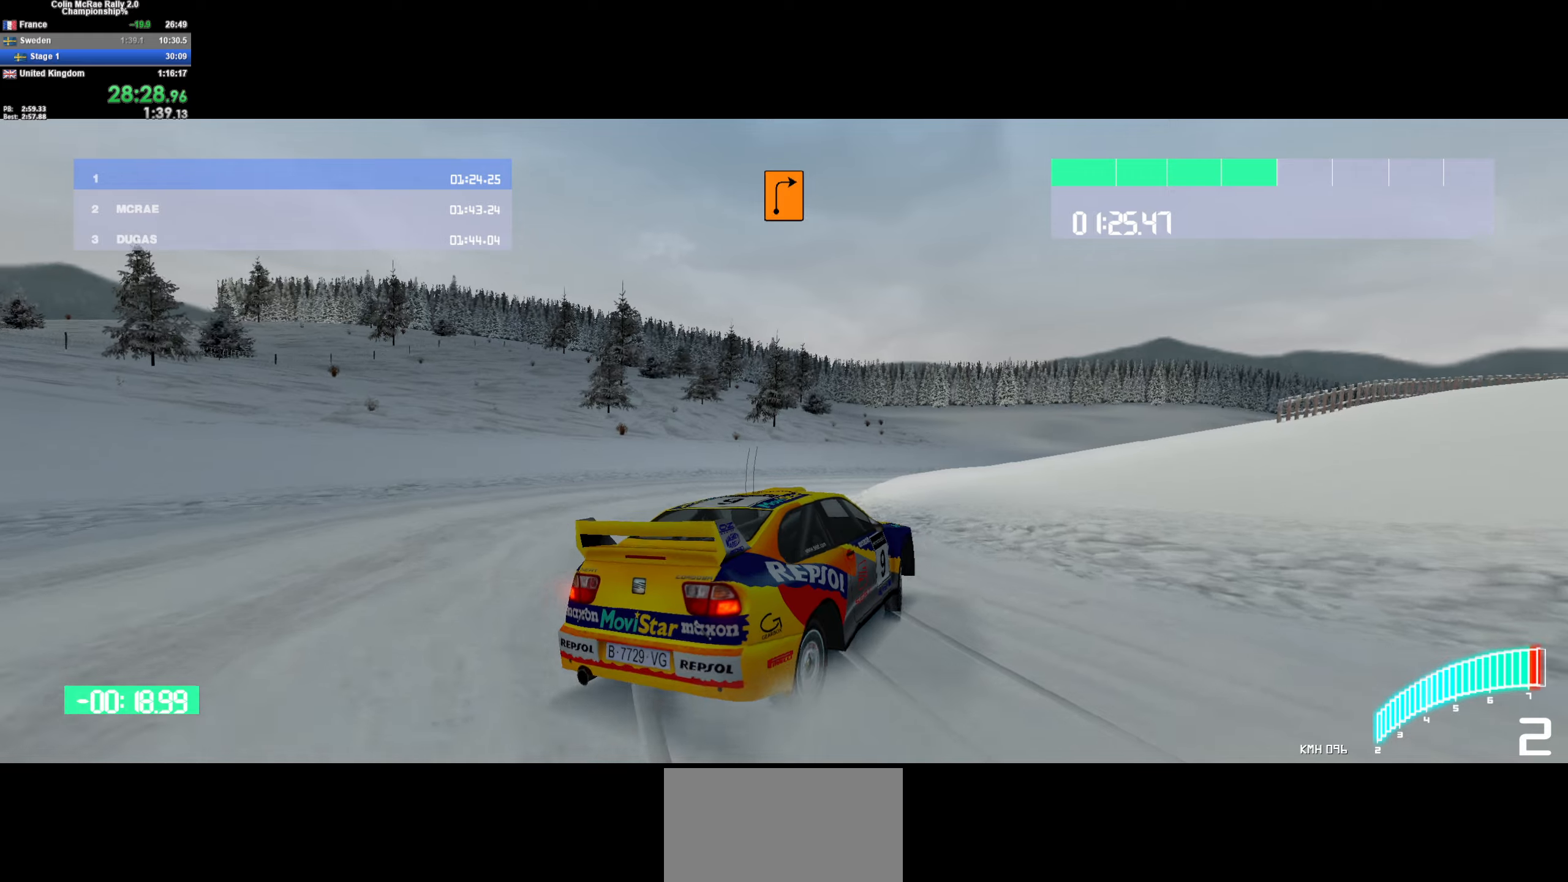
{"keys": ["d", "w"], "events": [[100, "/", "down"], [150, "a", "up"], [200, "/", "up"], [283, "d", "down"]]}
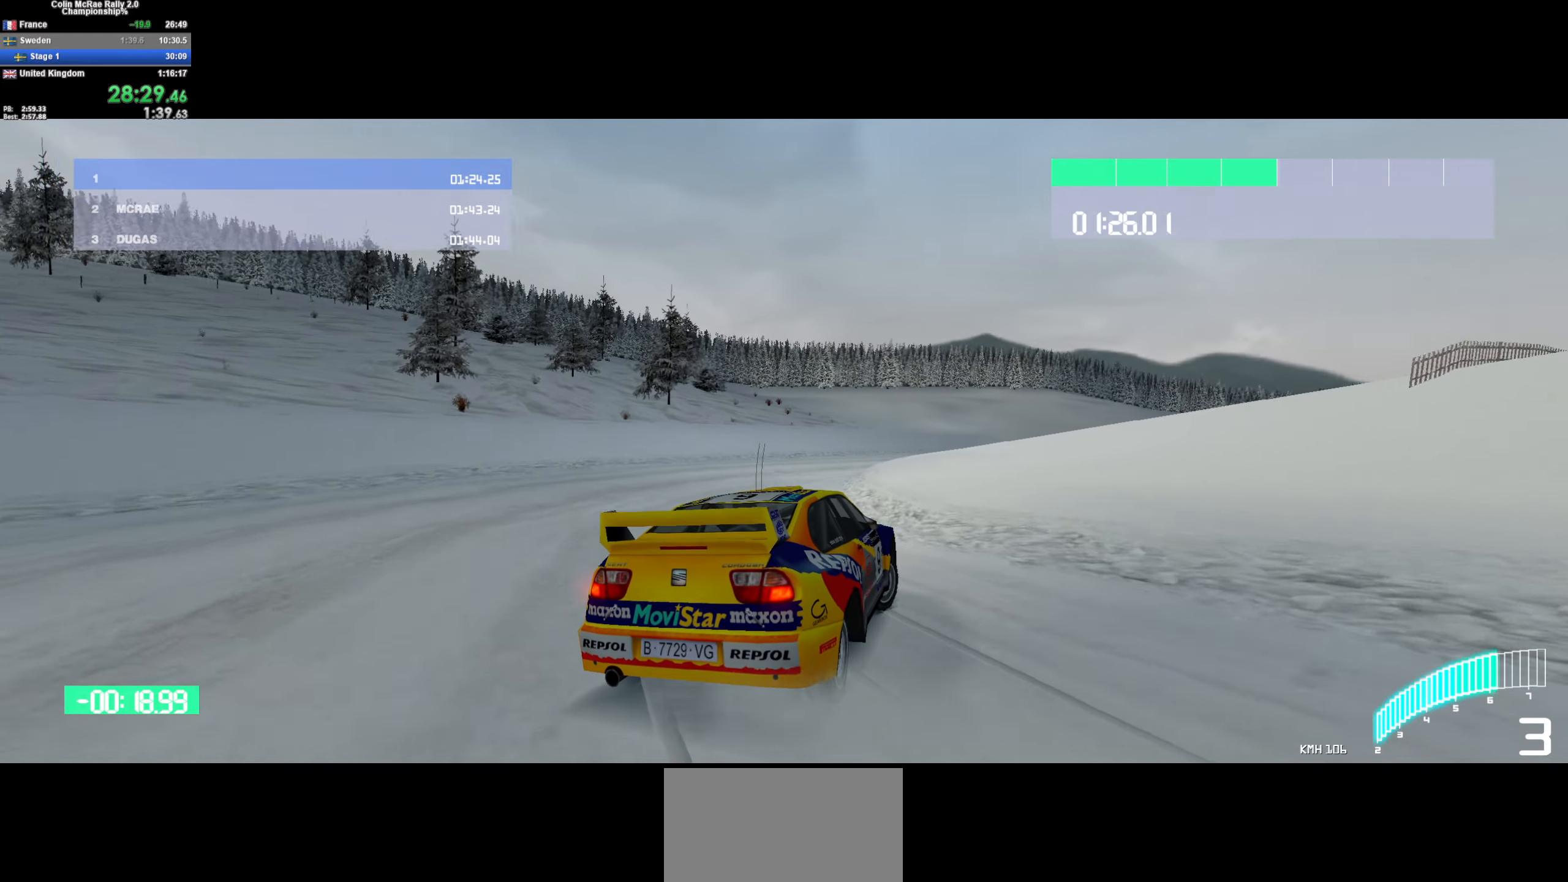
{"keys": ["w"], "events": [[66, "d", "up"], [350, "d", "down"], [400, "/", "down"], [400, "d", "up"], [483, "/", "up"]]}
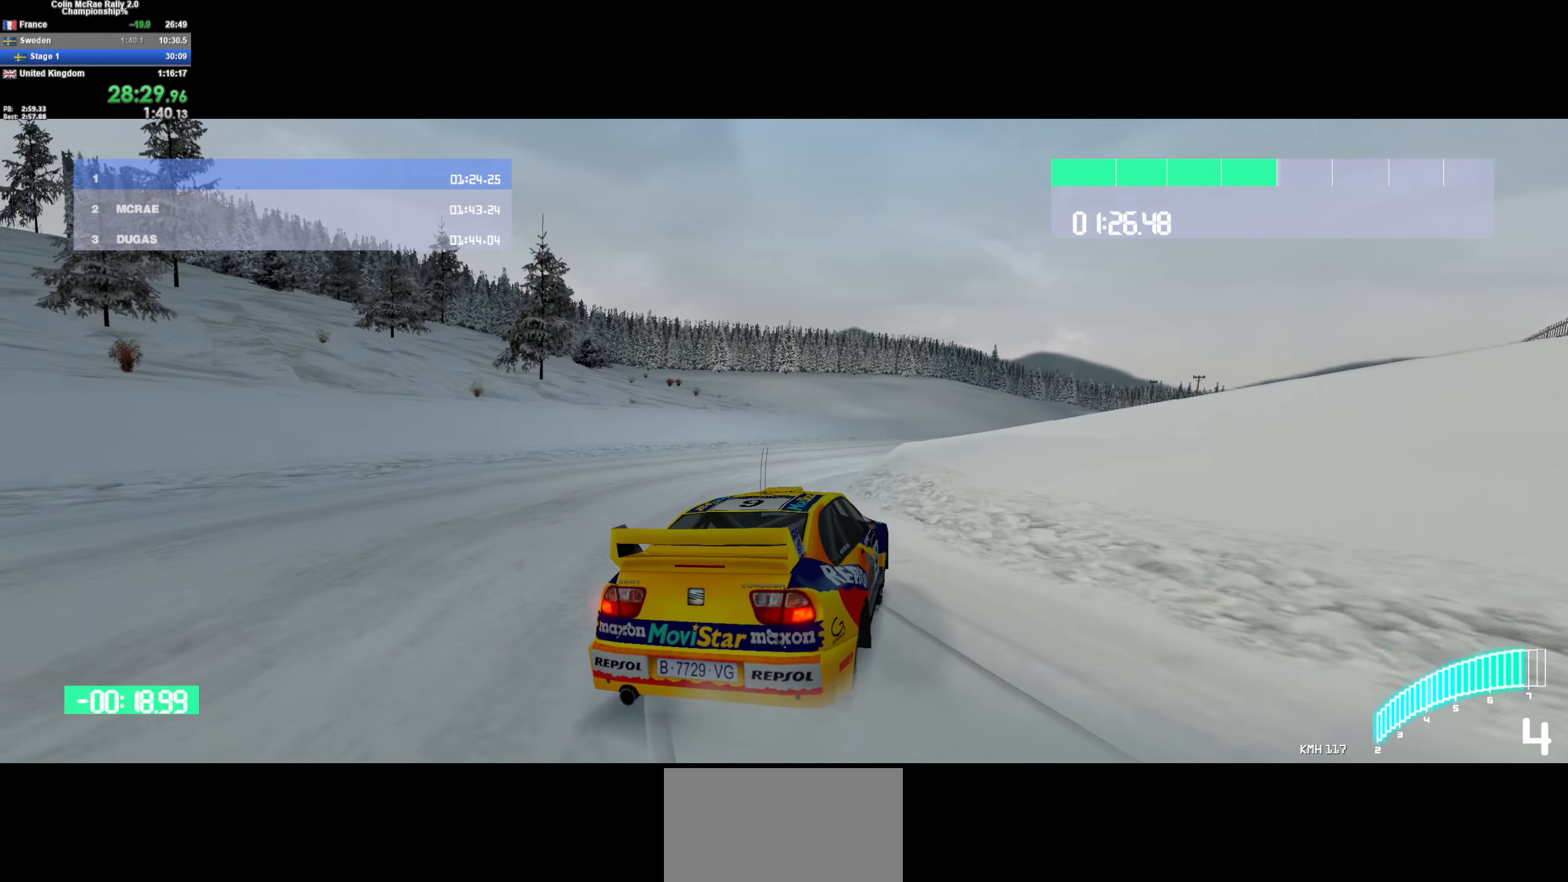
{"keys": ["w"], "events": [[33, "d", "down"], [366, "d", "up"], [466, "a", "down"], [500, "a", "up"]]}
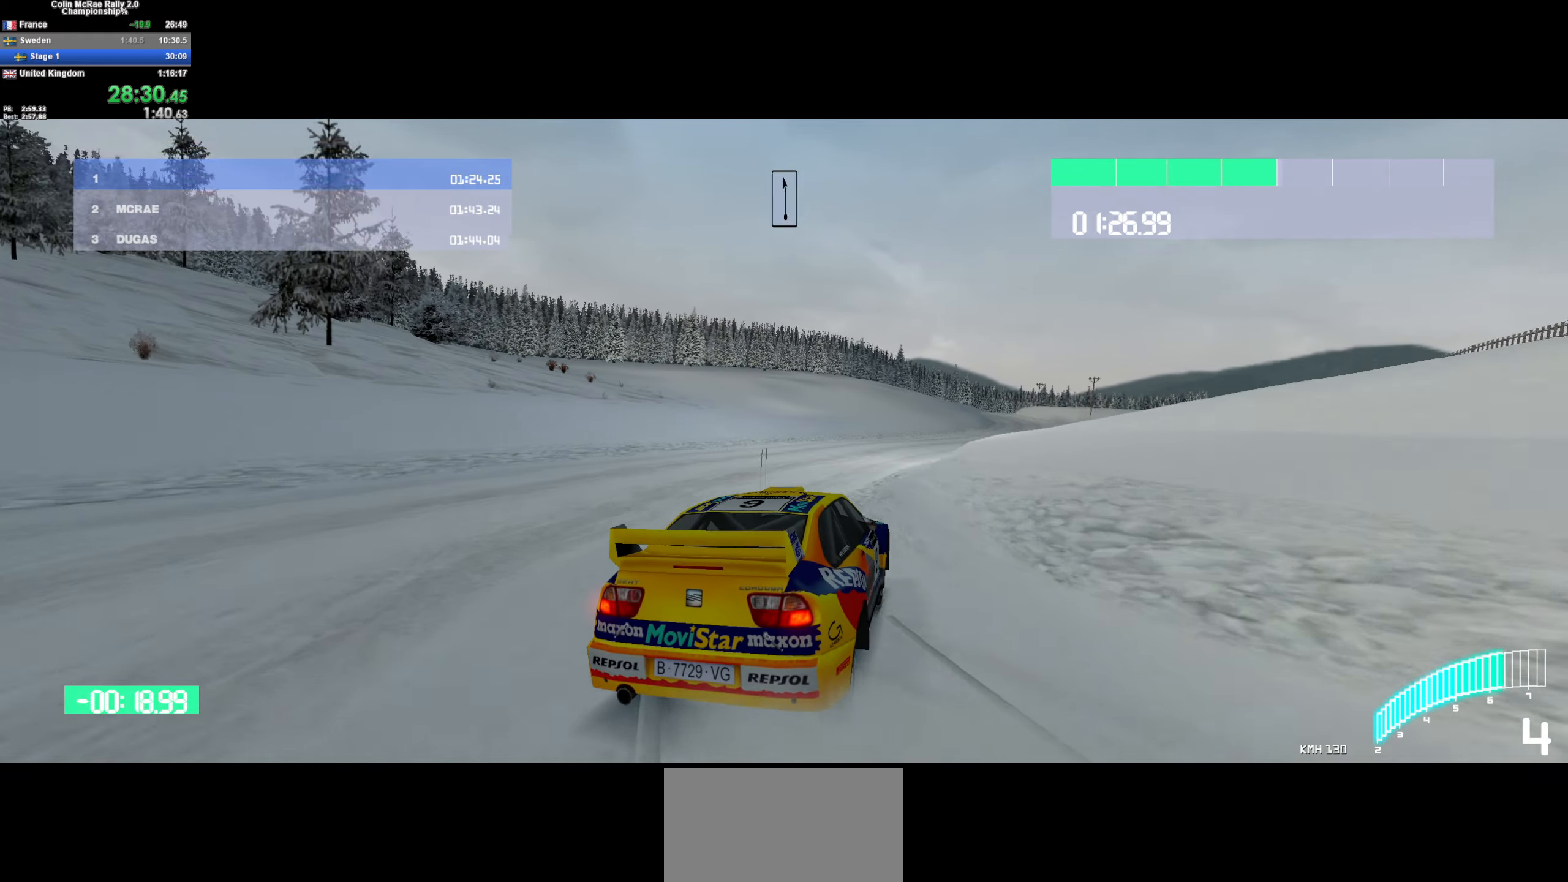
{"keys": ["w"], "events": [[100, "d", "down"], [433, "d", "up"]]}
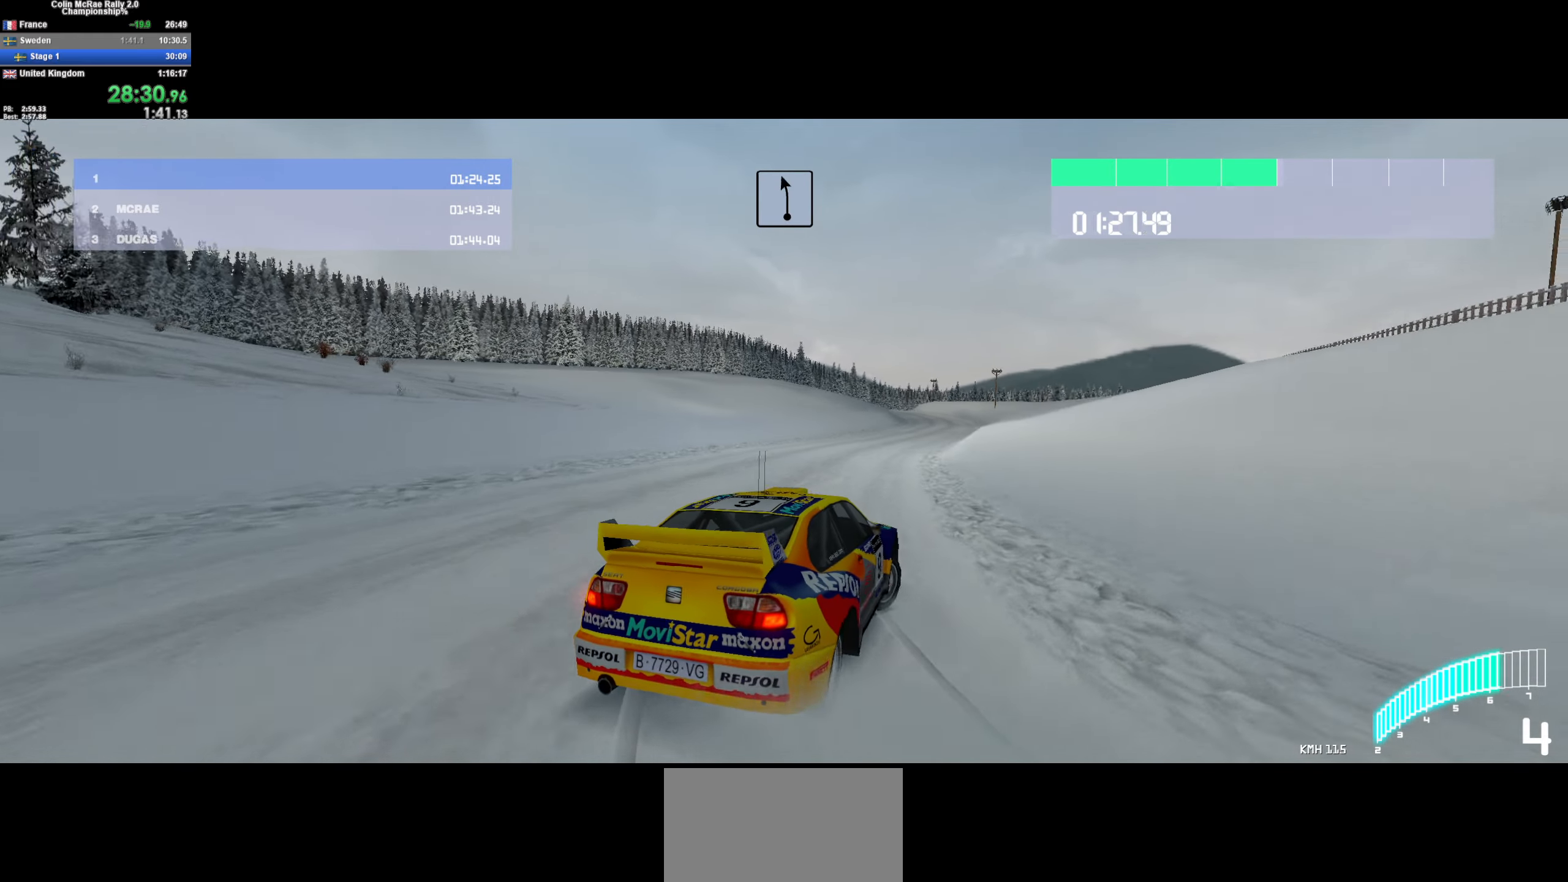
{"keys": ["a", "w"], "events": [[166, "a", "down"], [400, "a", "up"], [500, "a", "down"]]}
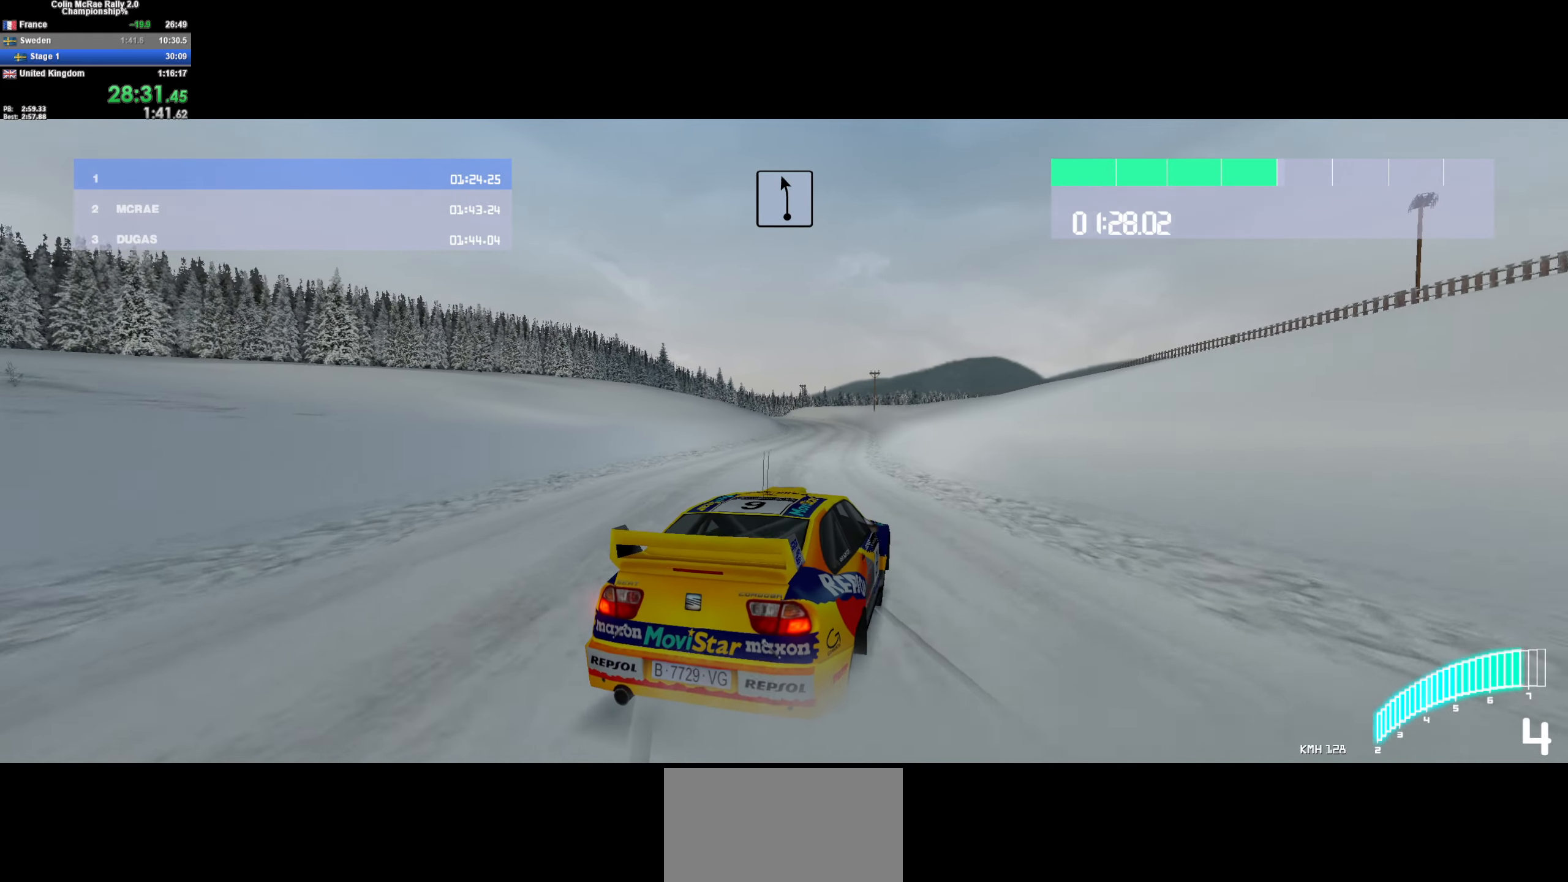
{"keys": ["w"], "events": [[83, "/", "down"], [216, "/", "up"], [216, "a", "up"]]}
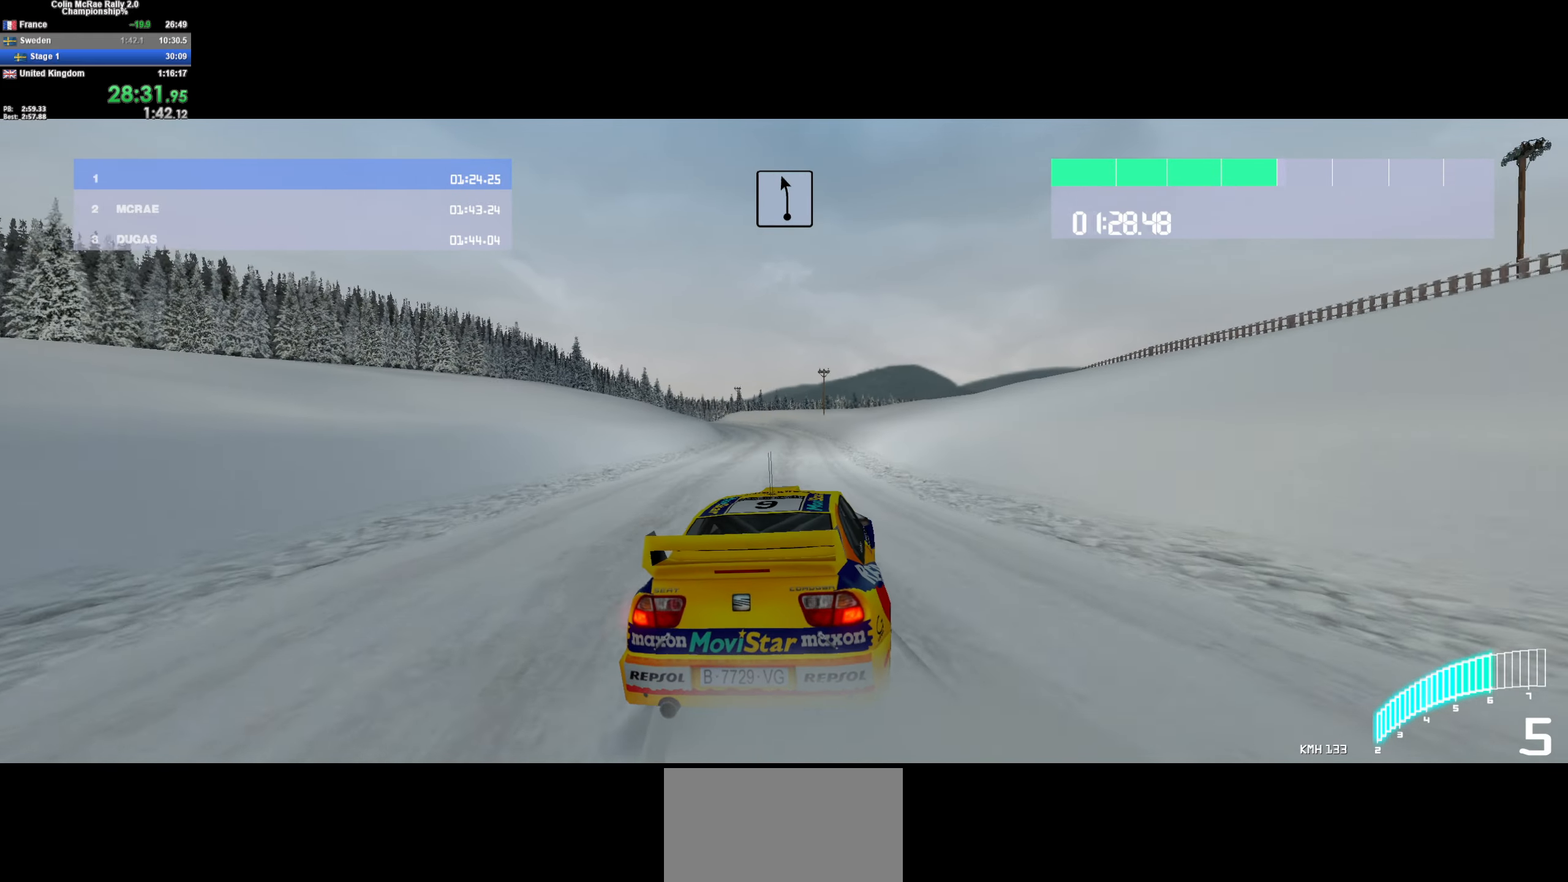
{"keys": ["a", "w"], "events": [[16, "a", "down"], [200, "a", "up"], [333, "a", "down"]]}